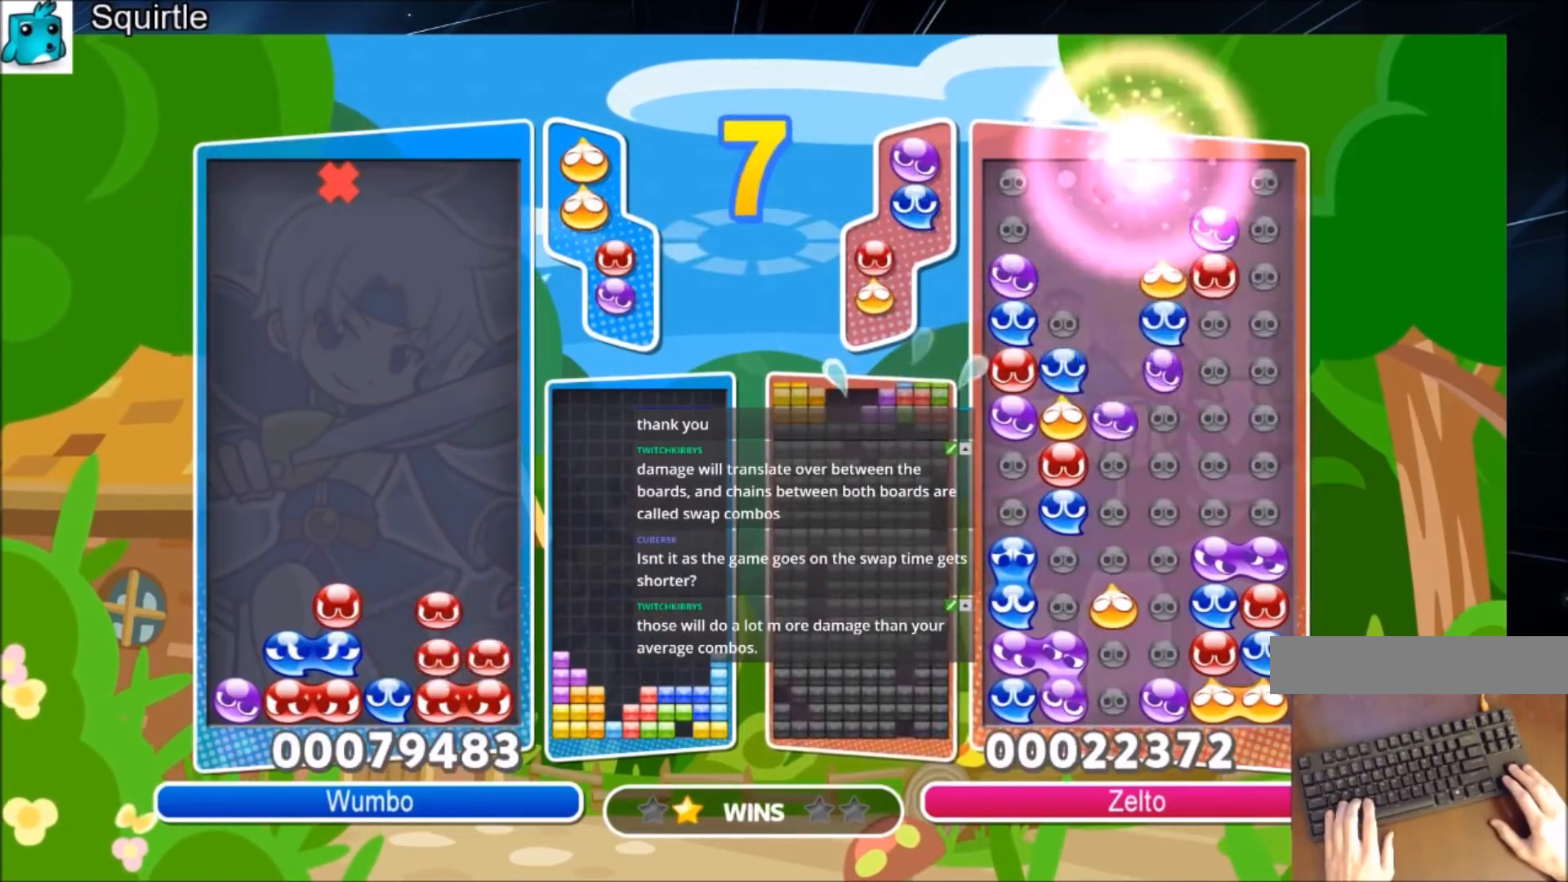
Gameplay with keyboard; each line is a JSON object with the keys held at the frame after it. "events" lists presses ("down") and releases ("up") of "c", "down", "left", "right", "shift", "up", "x" and "z" between this image and that frame as [ms after this image, input, new state], when the widget could be followed in between. No other keys are recorded. Mouse input is not recorded.
{"keys": ["up"], "events": []}
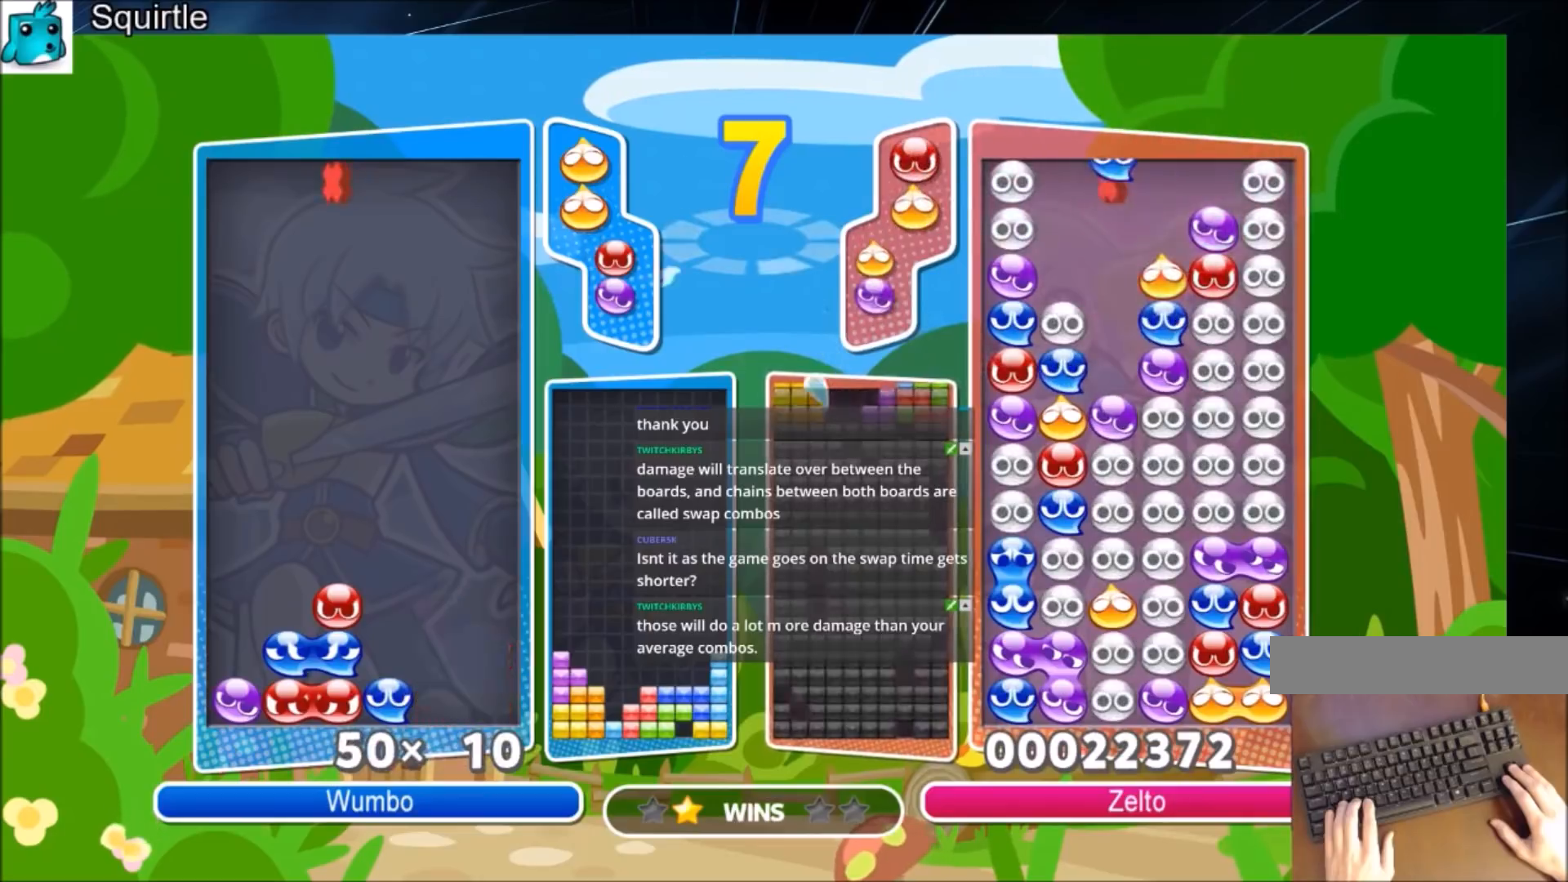
{"keys": ["up"], "events": []}
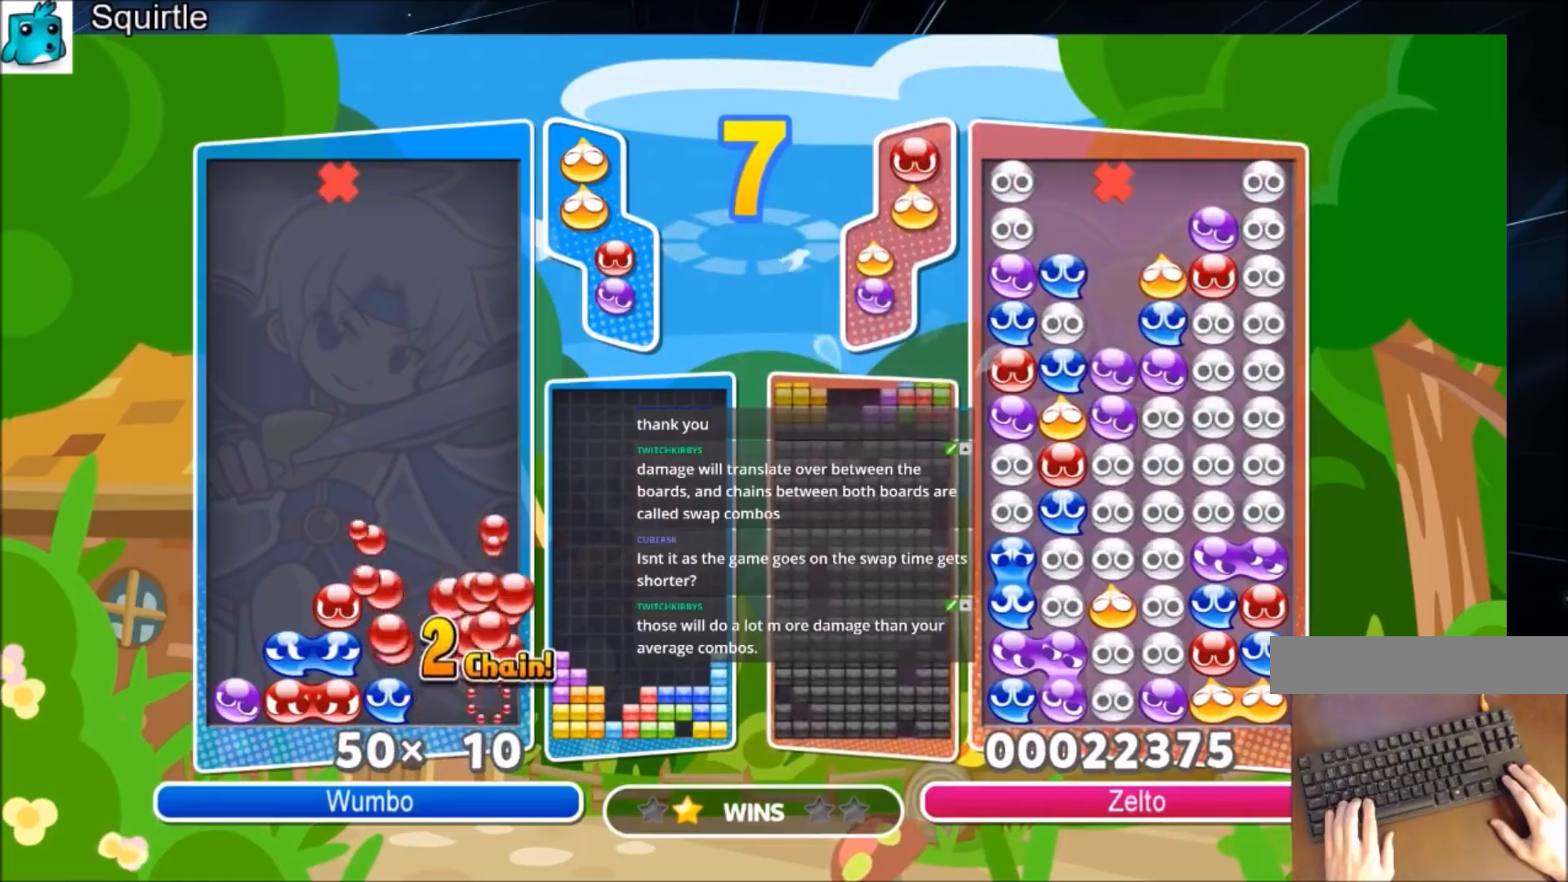
{"keys": ["up"], "events": [[100, "left", "down"], [233, "left", "up"]]}
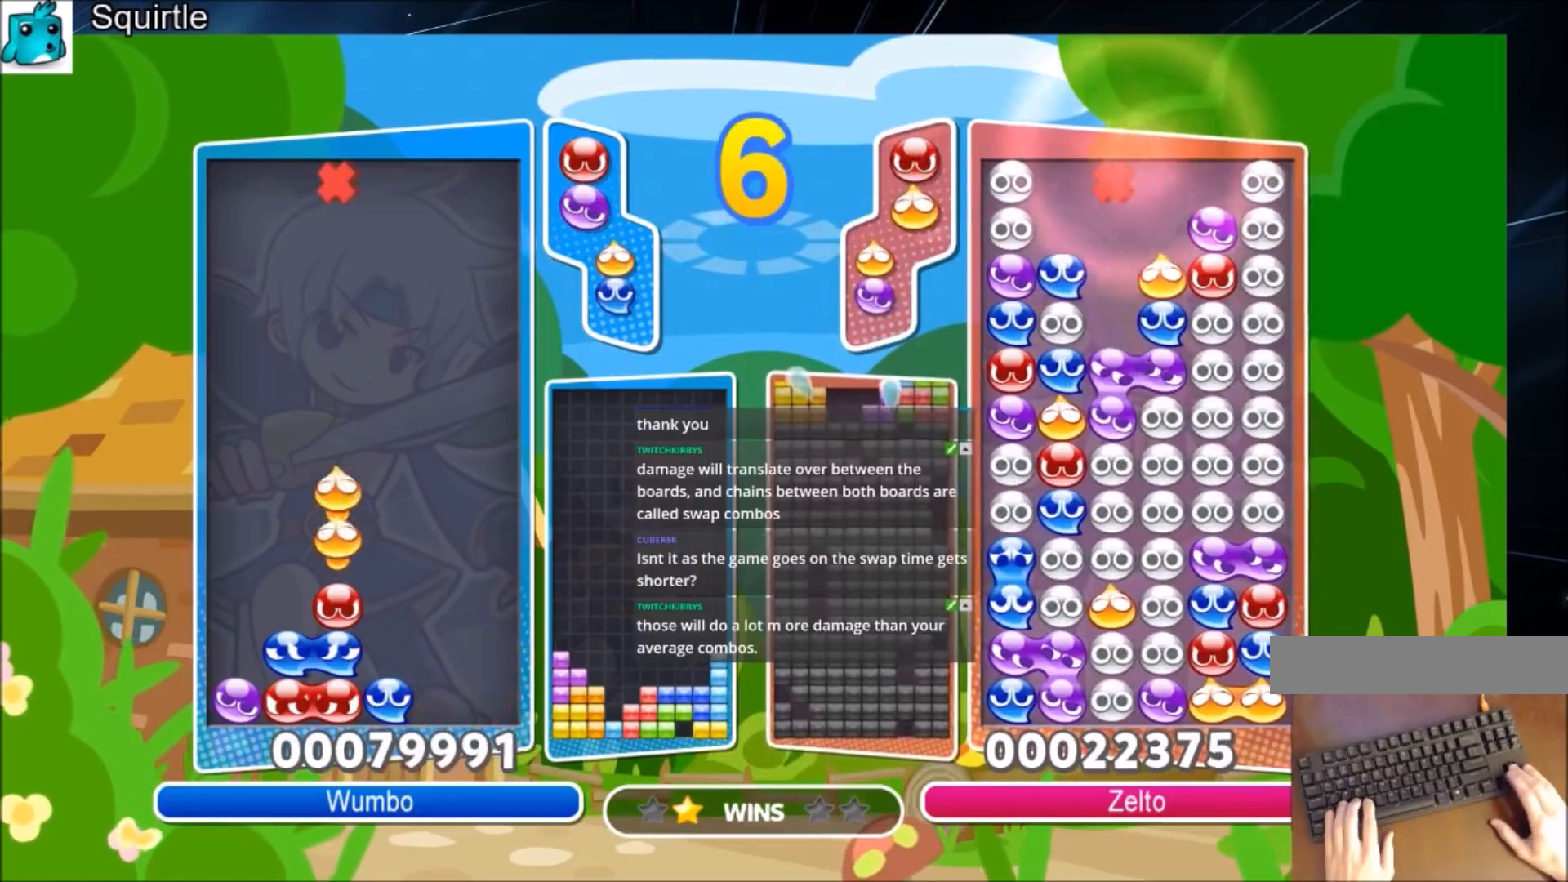
{"keys": ["up"], "events": [[34, "left", "down"], [67, "left", "up"]]}
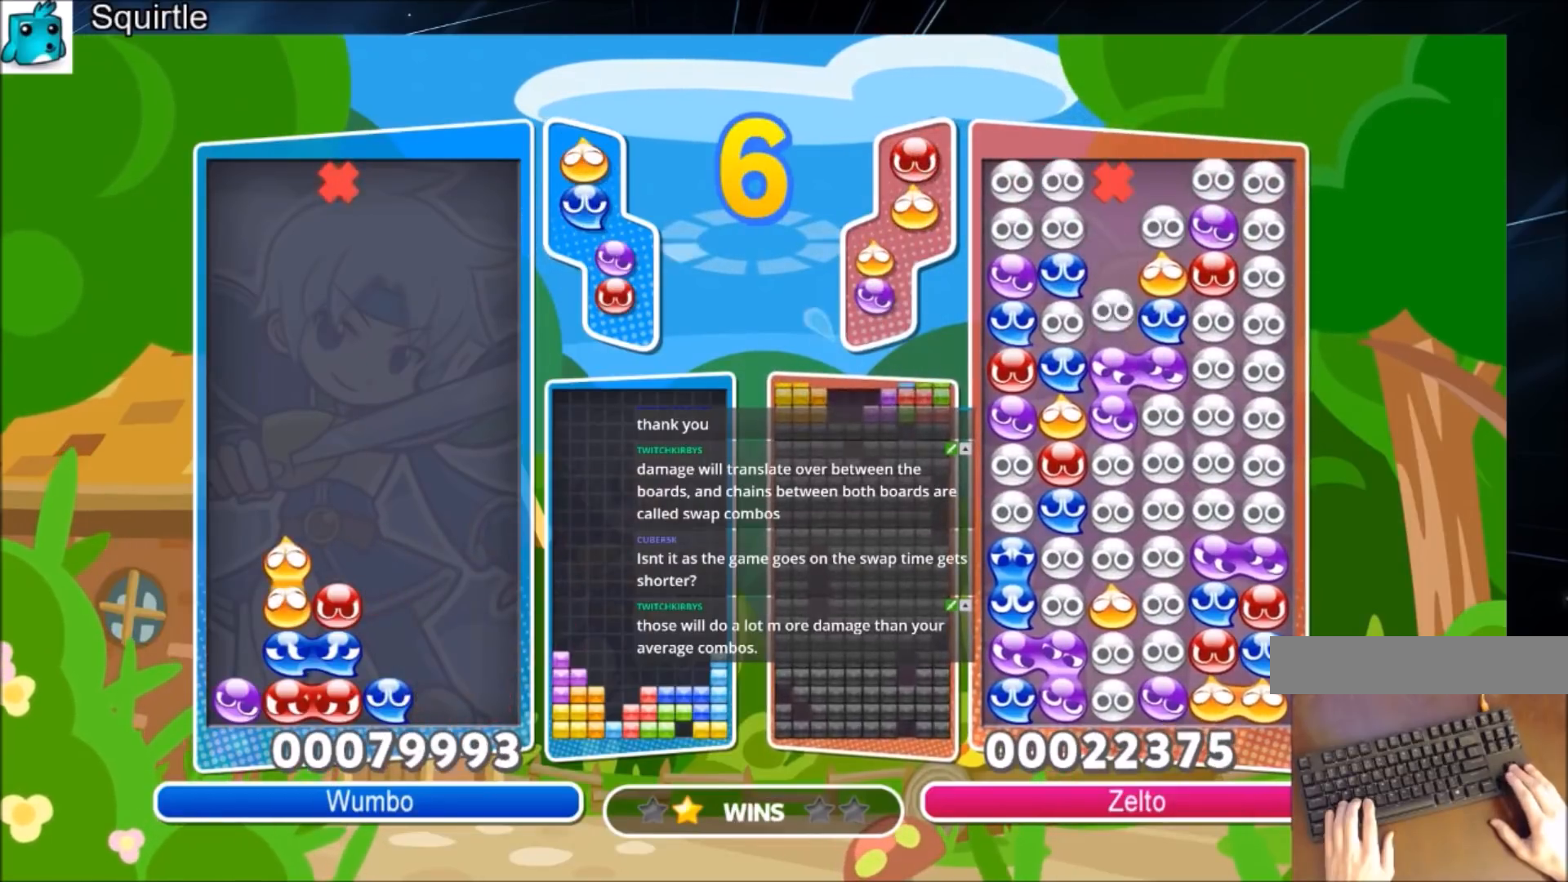
{"keys": ["up", "x"], "events": [[33, "up", "up"], [300, "x", "down"], [400, "x", "up"], [500, "up", "down"], [500, "x", "down"]]}
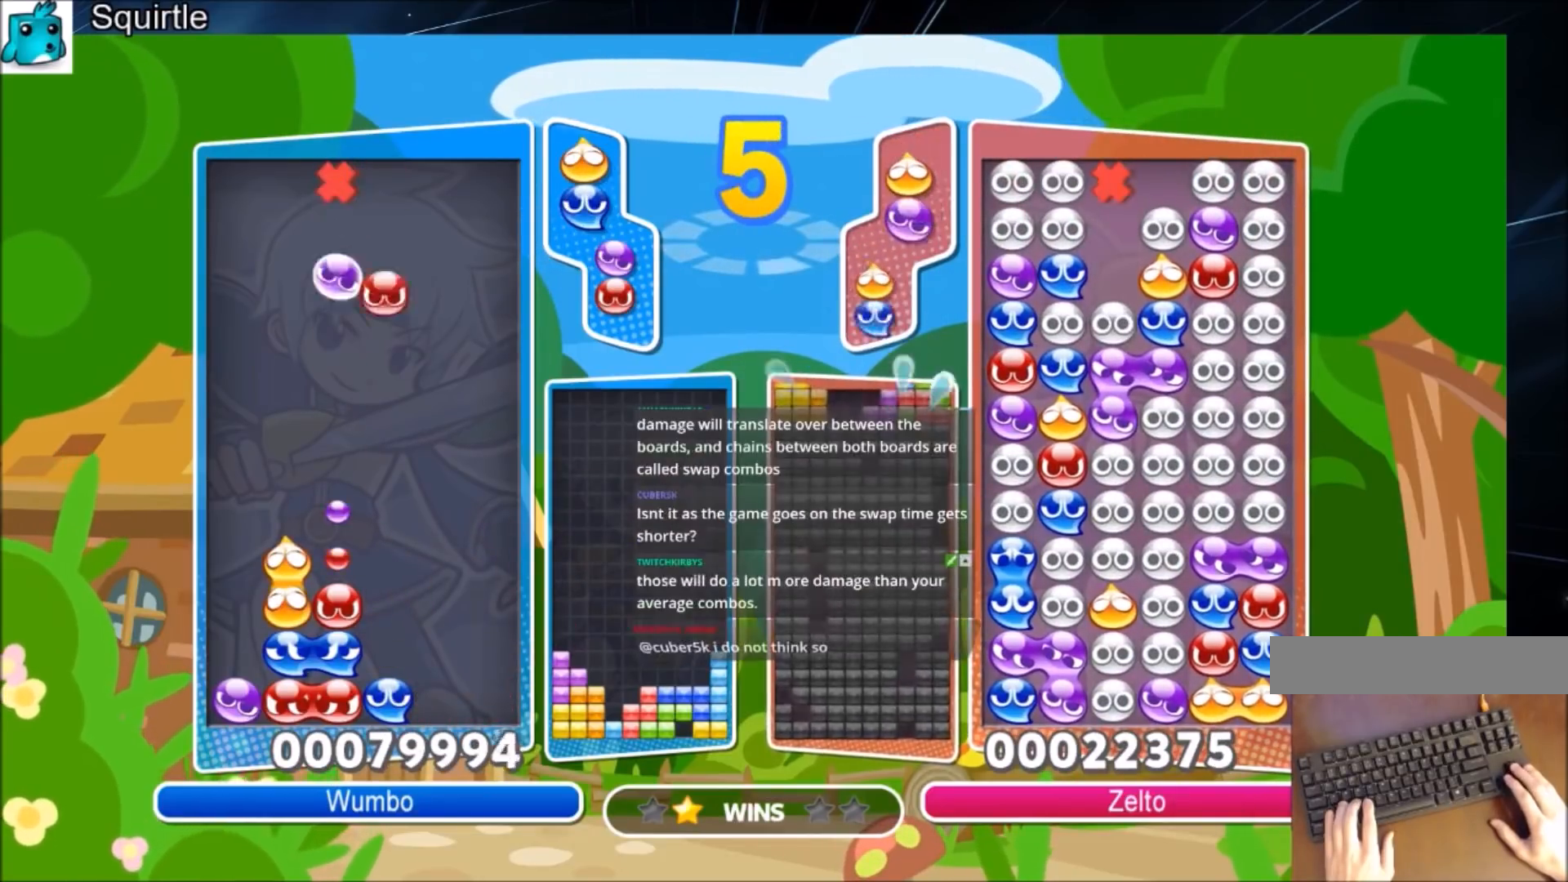
{"keys": ["up"], "events": [[134, "x", "up"]]}
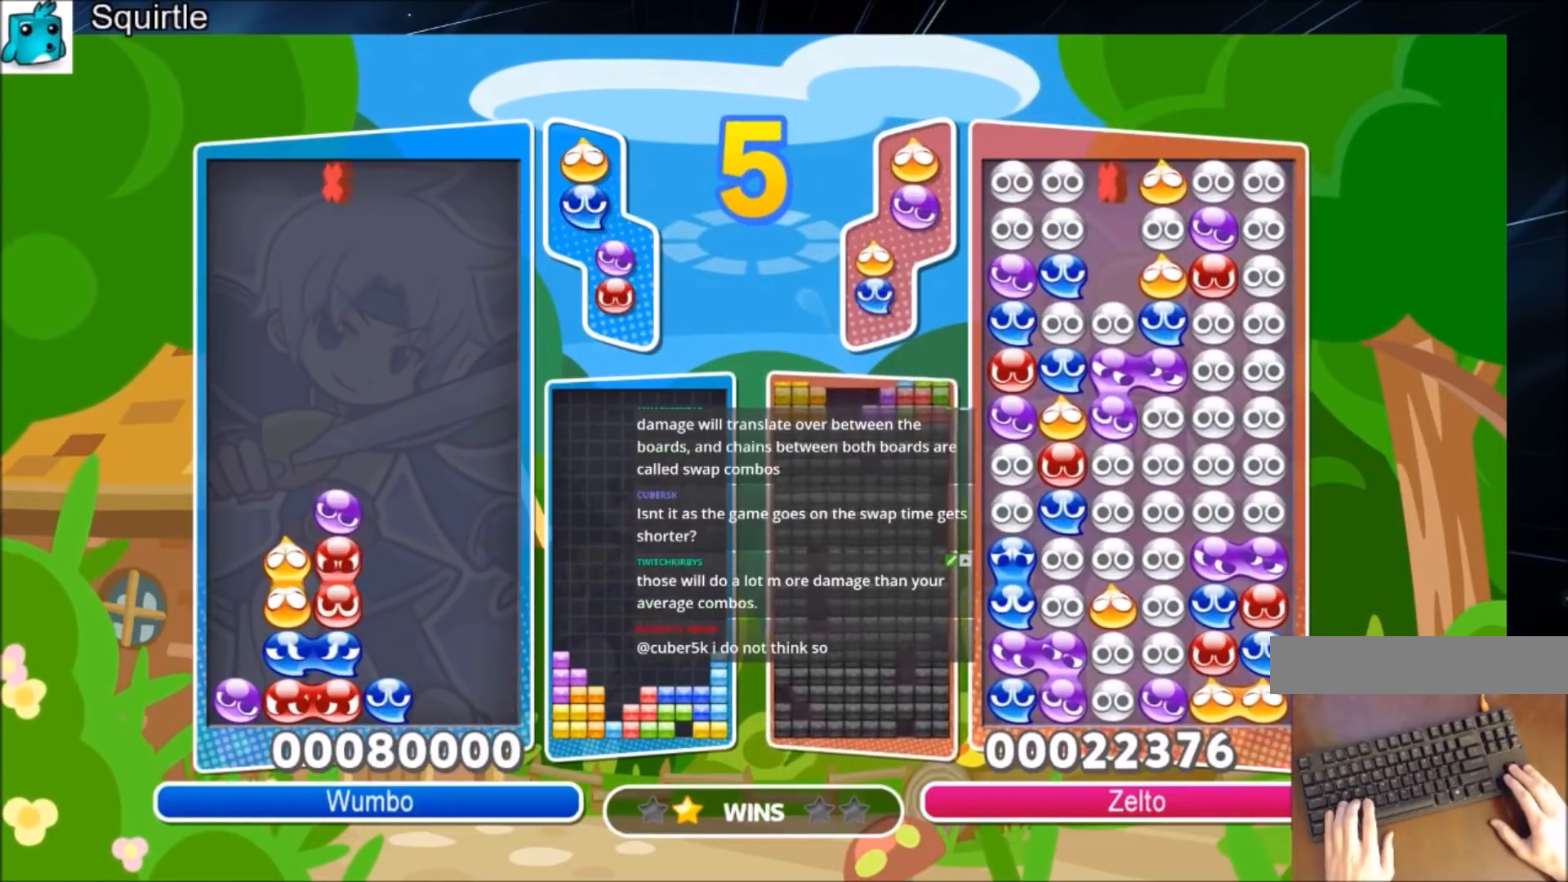
{"keys": ["z"], "events": [[34, "up", "up"], [234, "z", "down"], [301, "left", "down"], [334, "left", "up"], [334, "z", "up"], [434, "z", "down"]]}
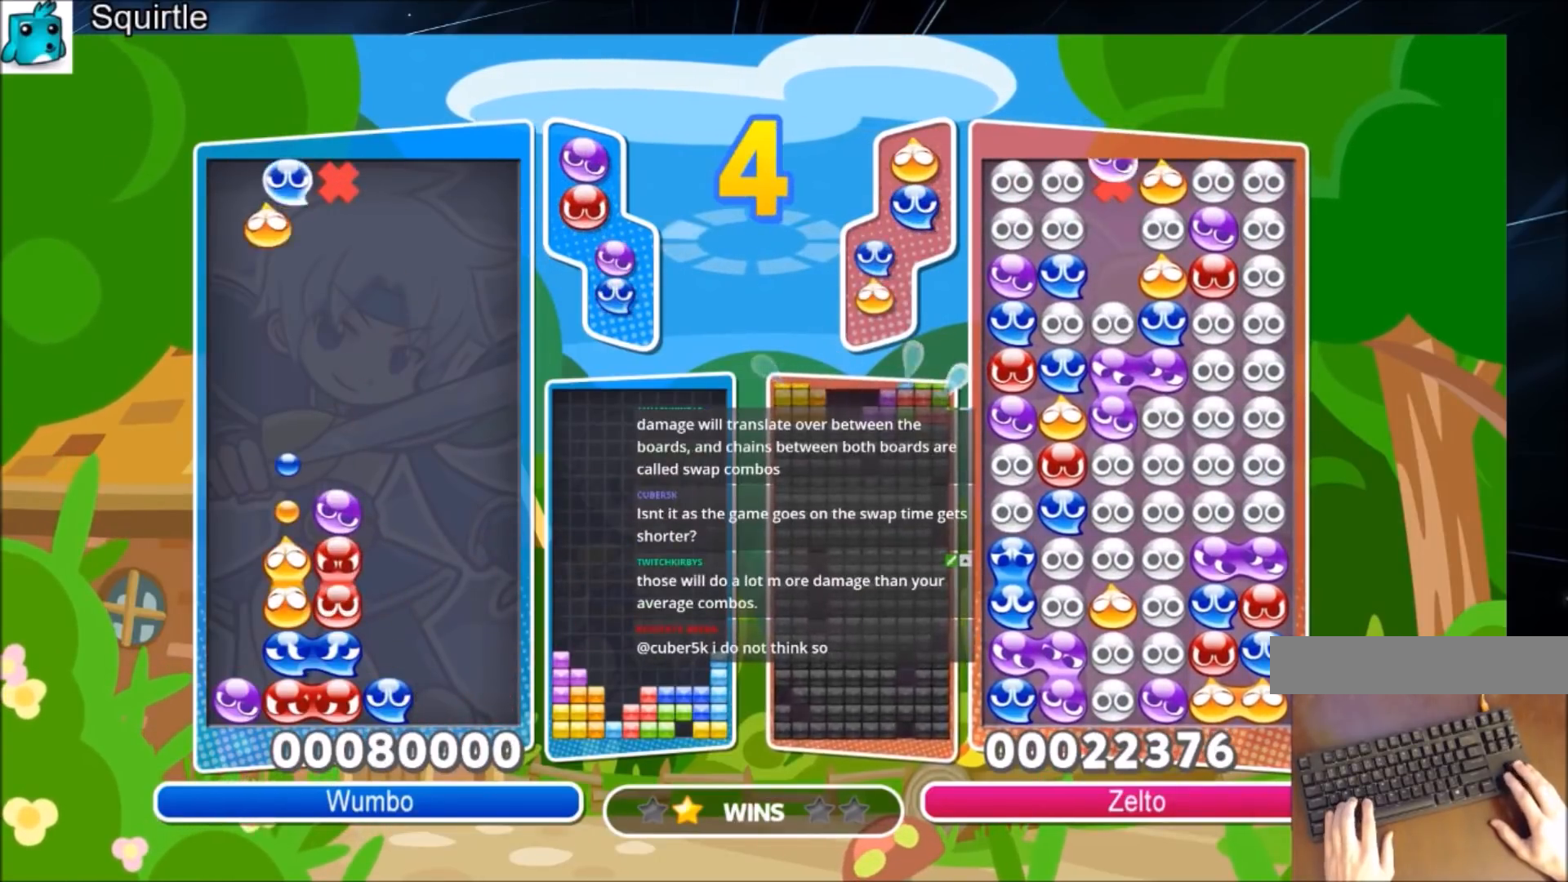
{"keys": ["up"], "events": [[67, "z", "up"], [400, "up", "down"]]}
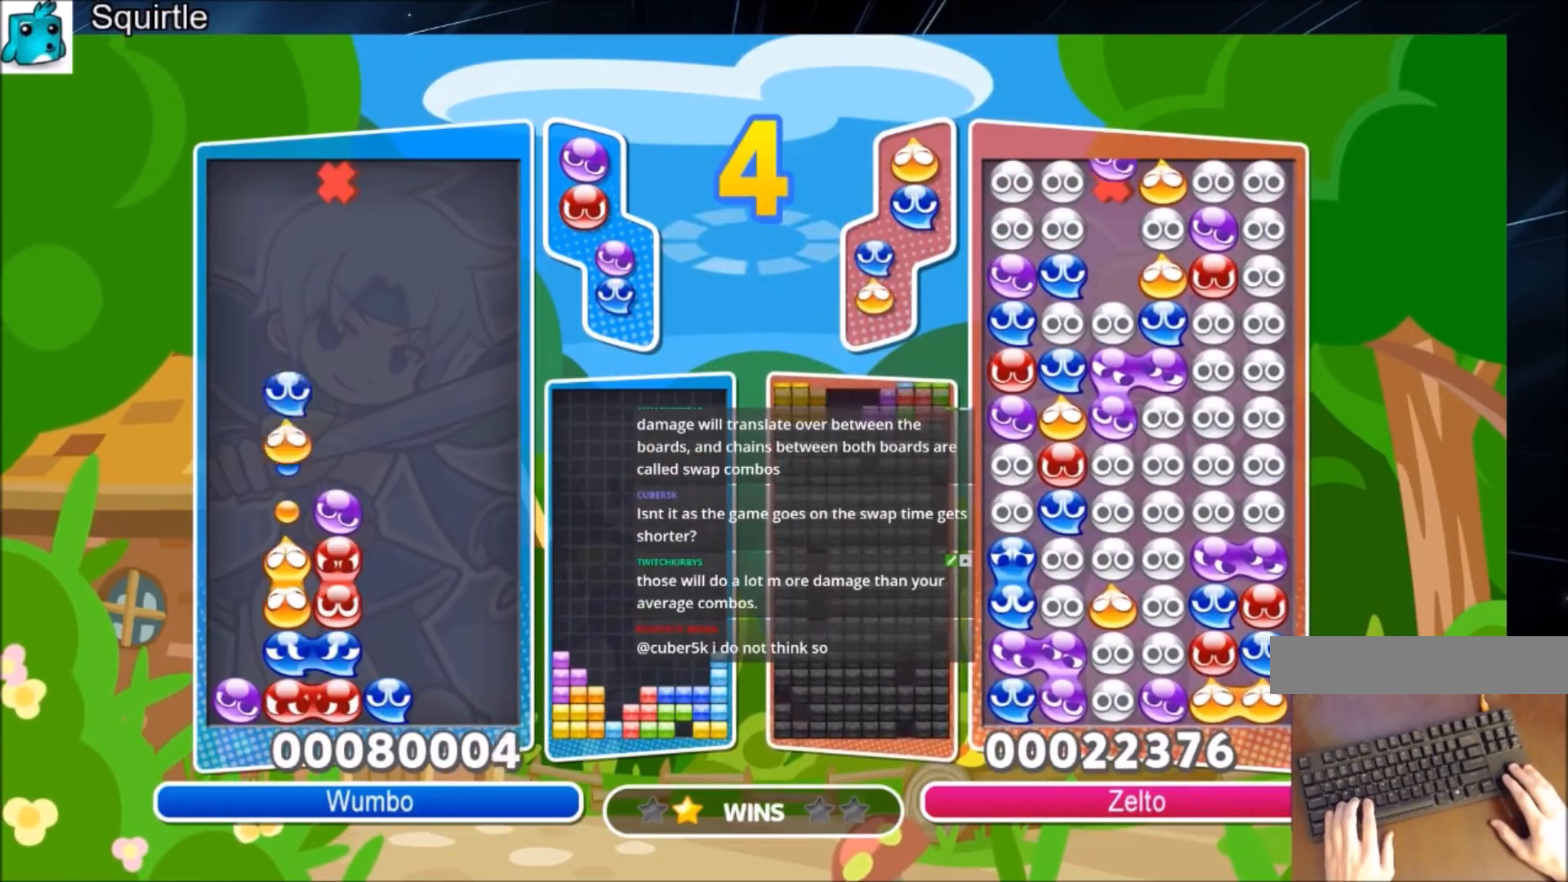
{"keys": ["up"], "events": [[401, "up", "up"], [501, "up", "down"]]}
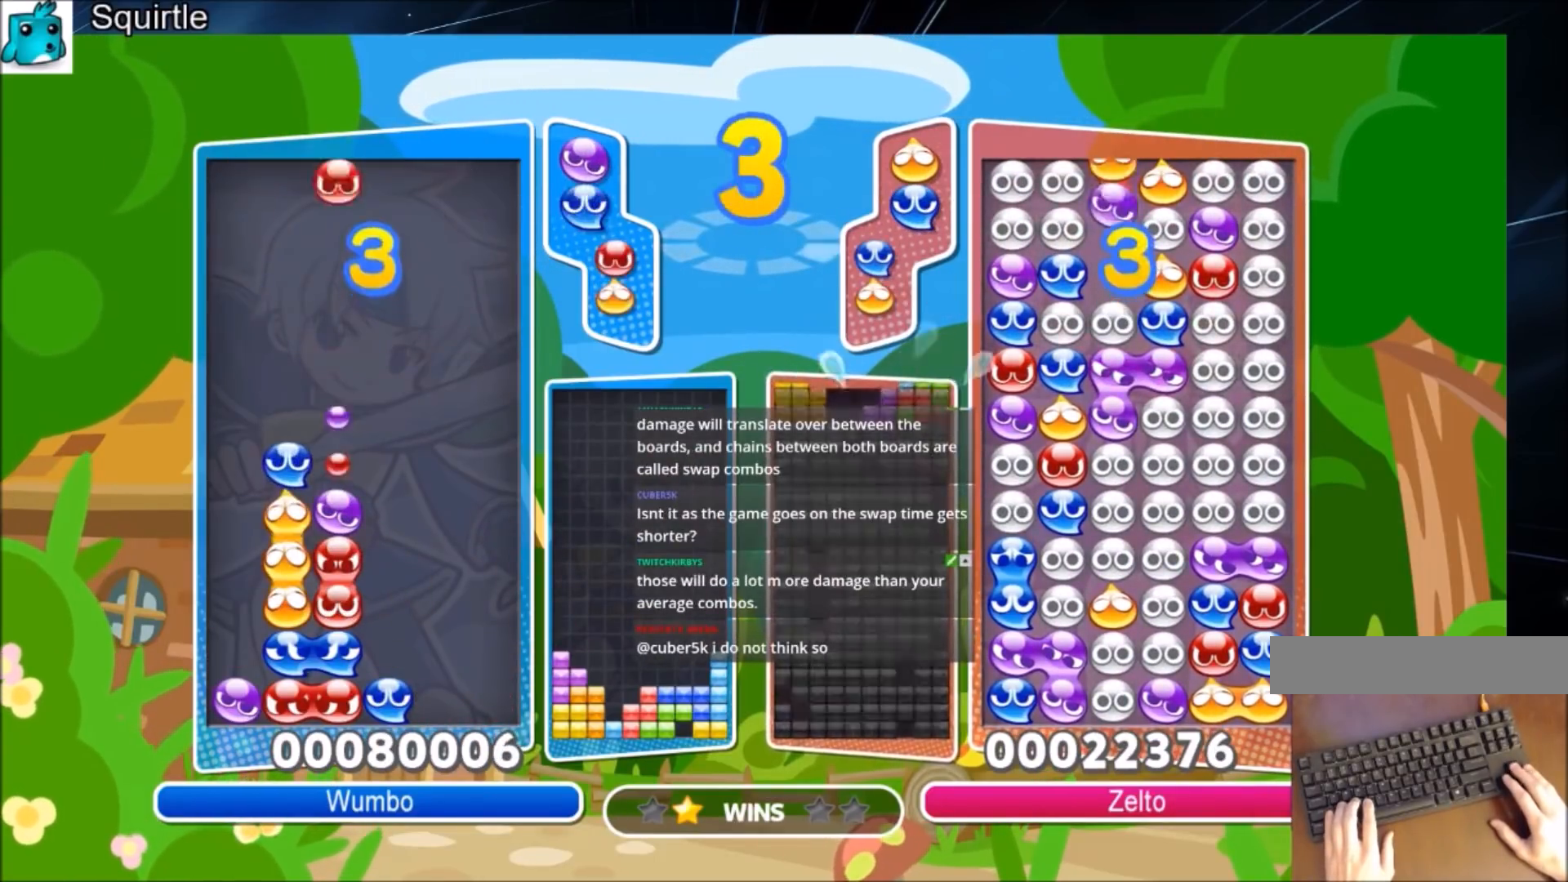
{"keys": ["up"], "events": []}
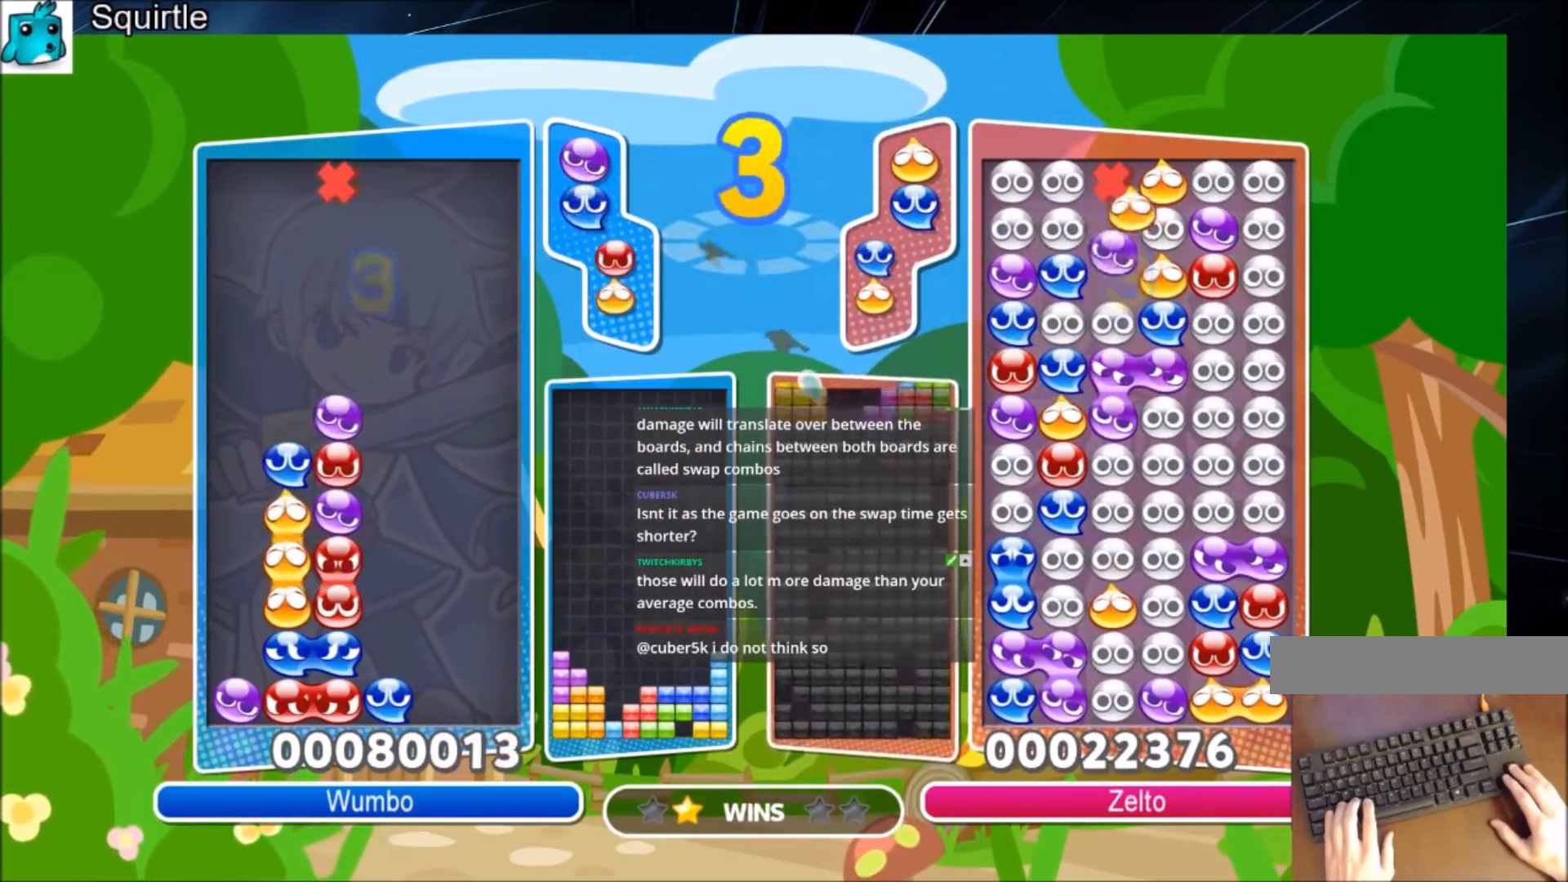
{"keys": ["up"], "events": [[167, "left", "down"], [167, "up", "up"], [200, "x", "down"], [267, "left", "up"], [267, "x", "up"], [367, "up", "down"]]}
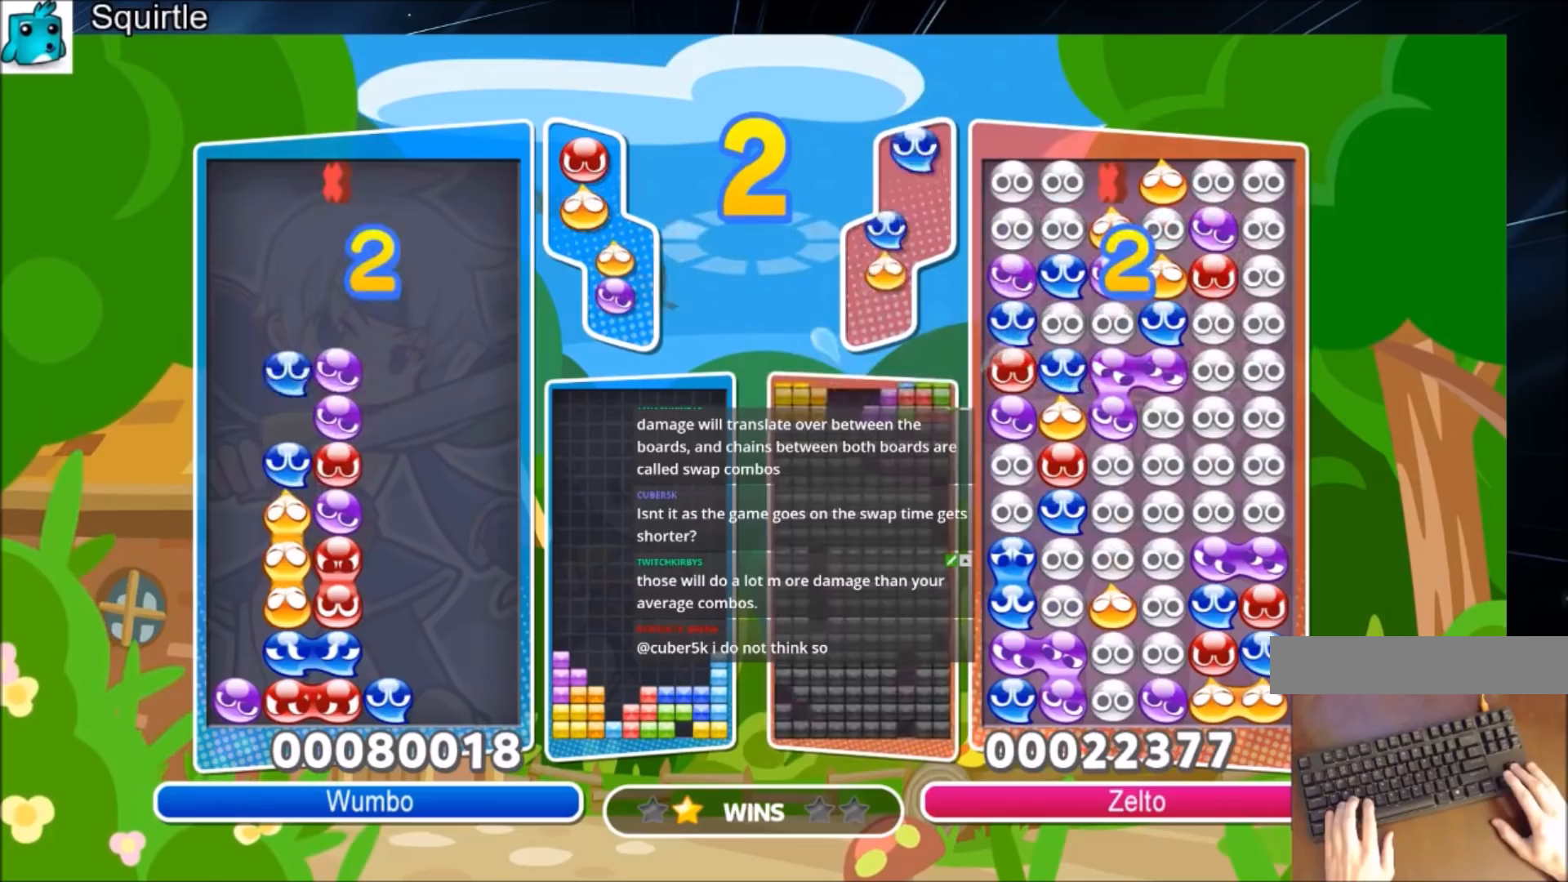
{"keys": ["left"], "events": [[367, "up", "up"], [400, "left", "down"]]}
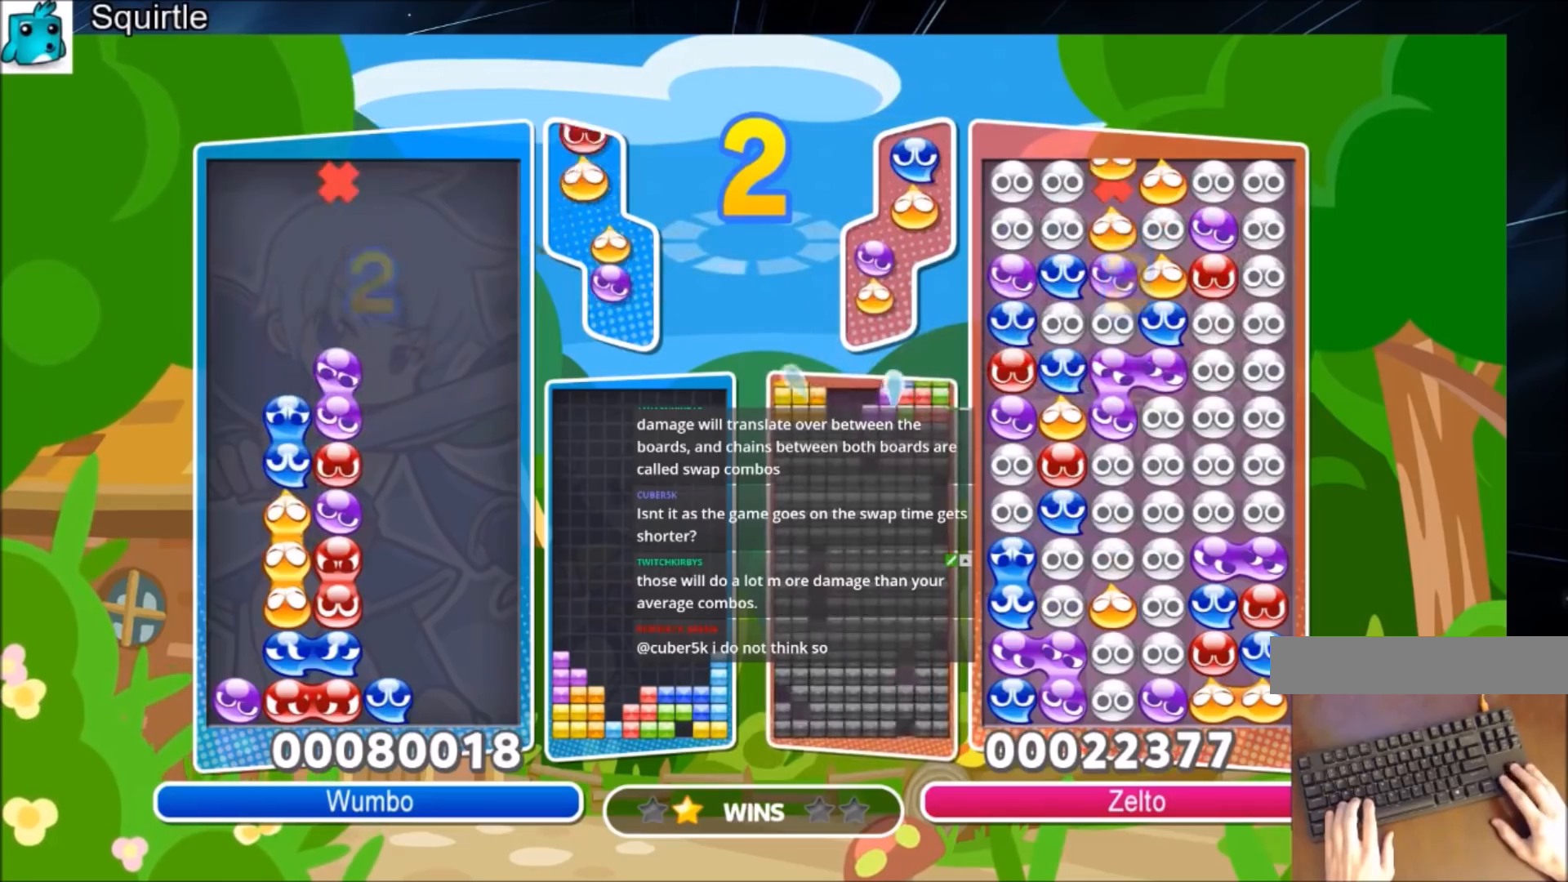
{"keys": ["left", "up"], "events": [[134, "z", "down"], [201, "z", "up"], [301, "z", "down"], [334, "up", "down"], [467, "z", "up"]]}
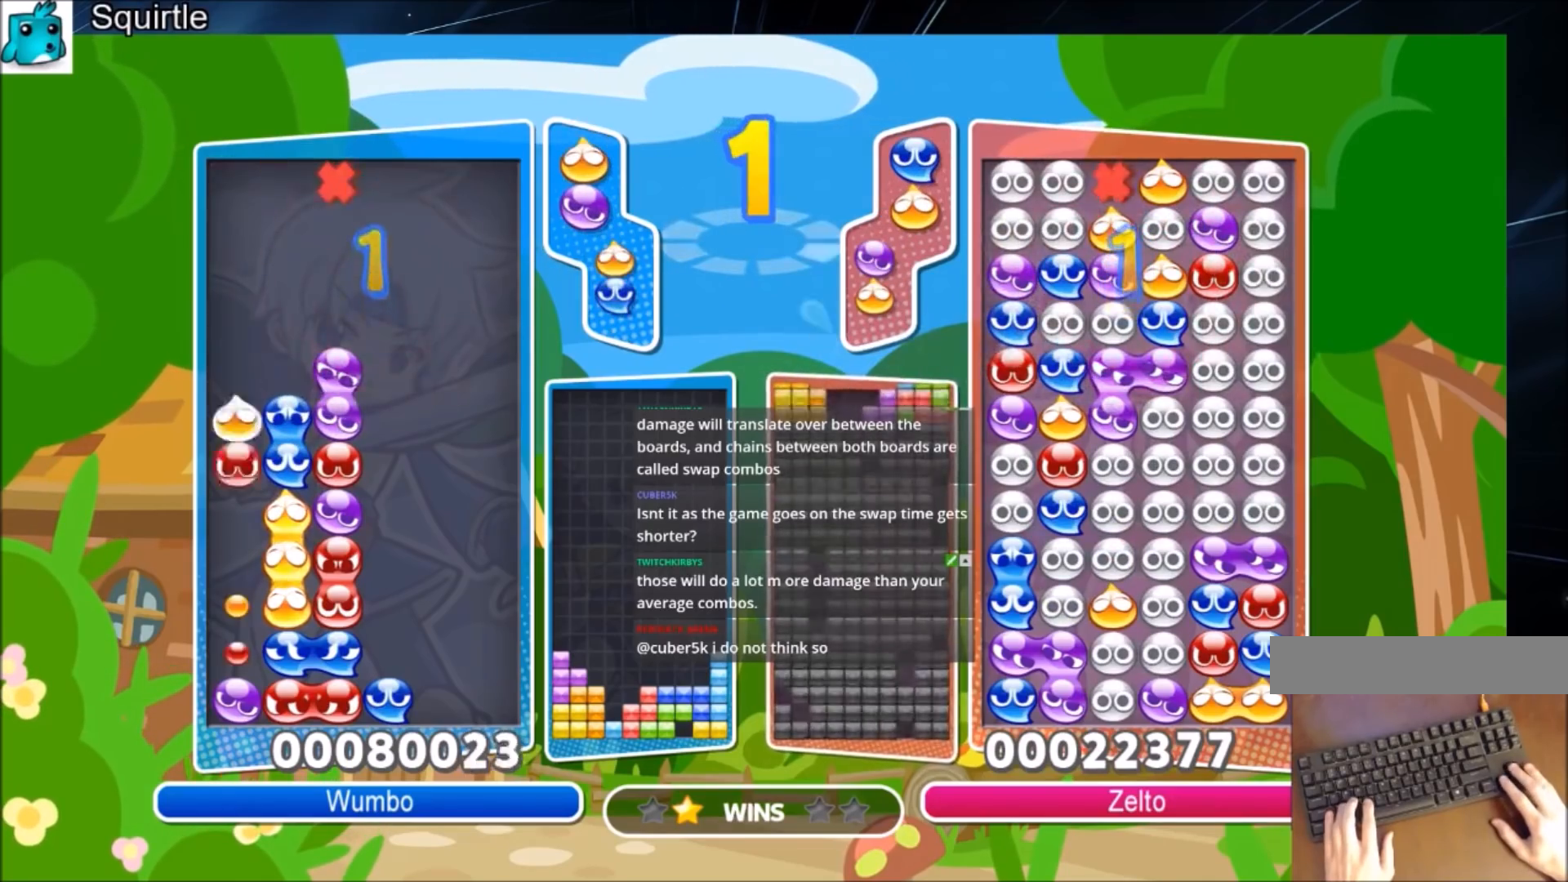
{"keys": ["left", "up"], "events": []}
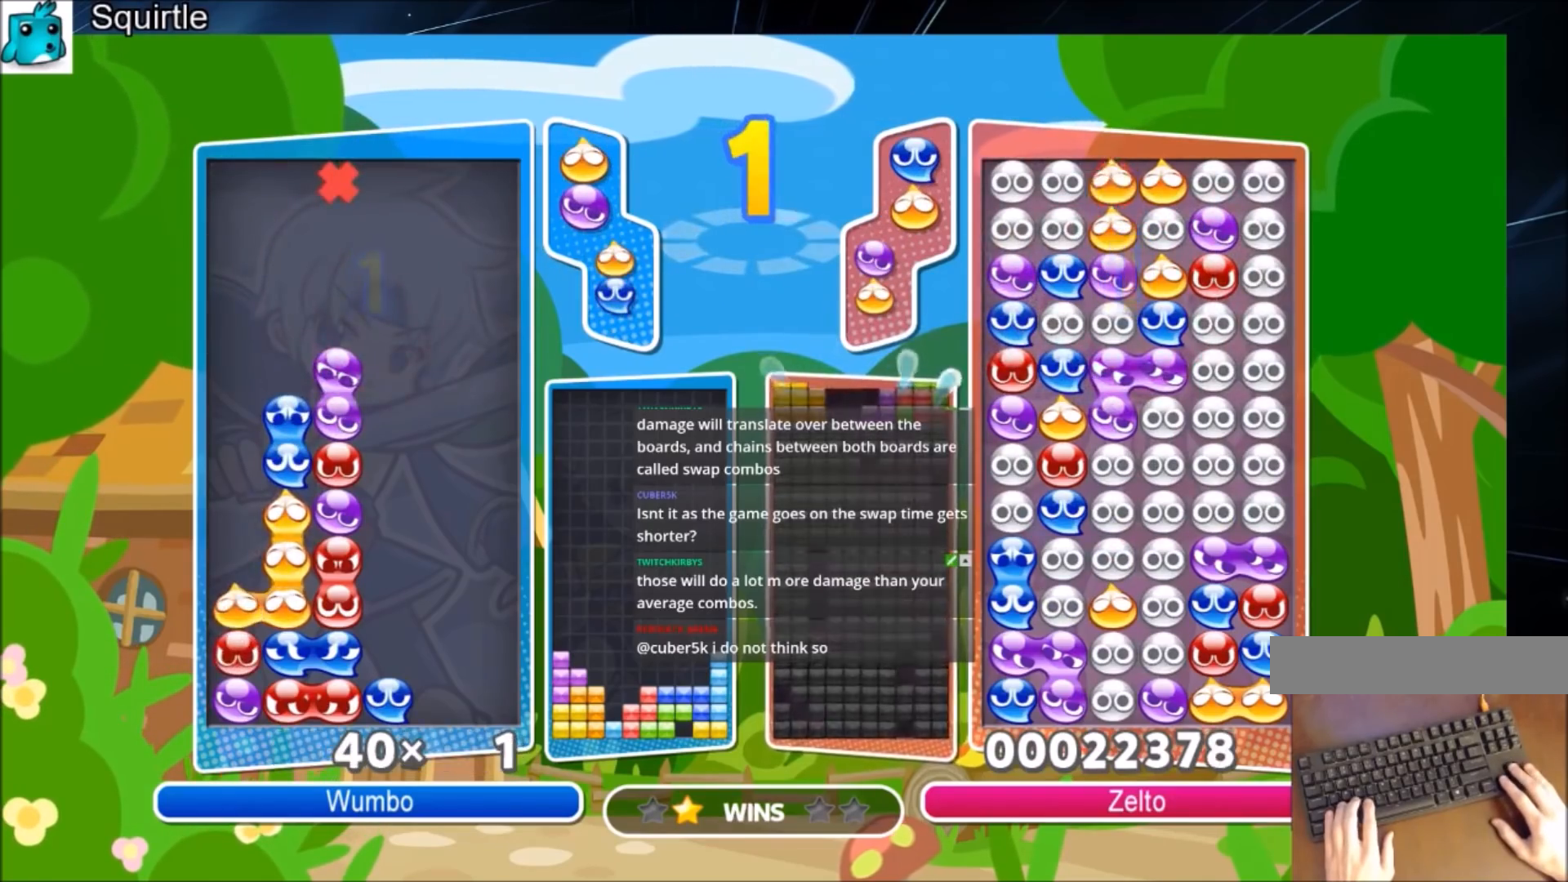
{"keys": [], "events": [[134, "left", "up"], [134, "up", "up"]]}
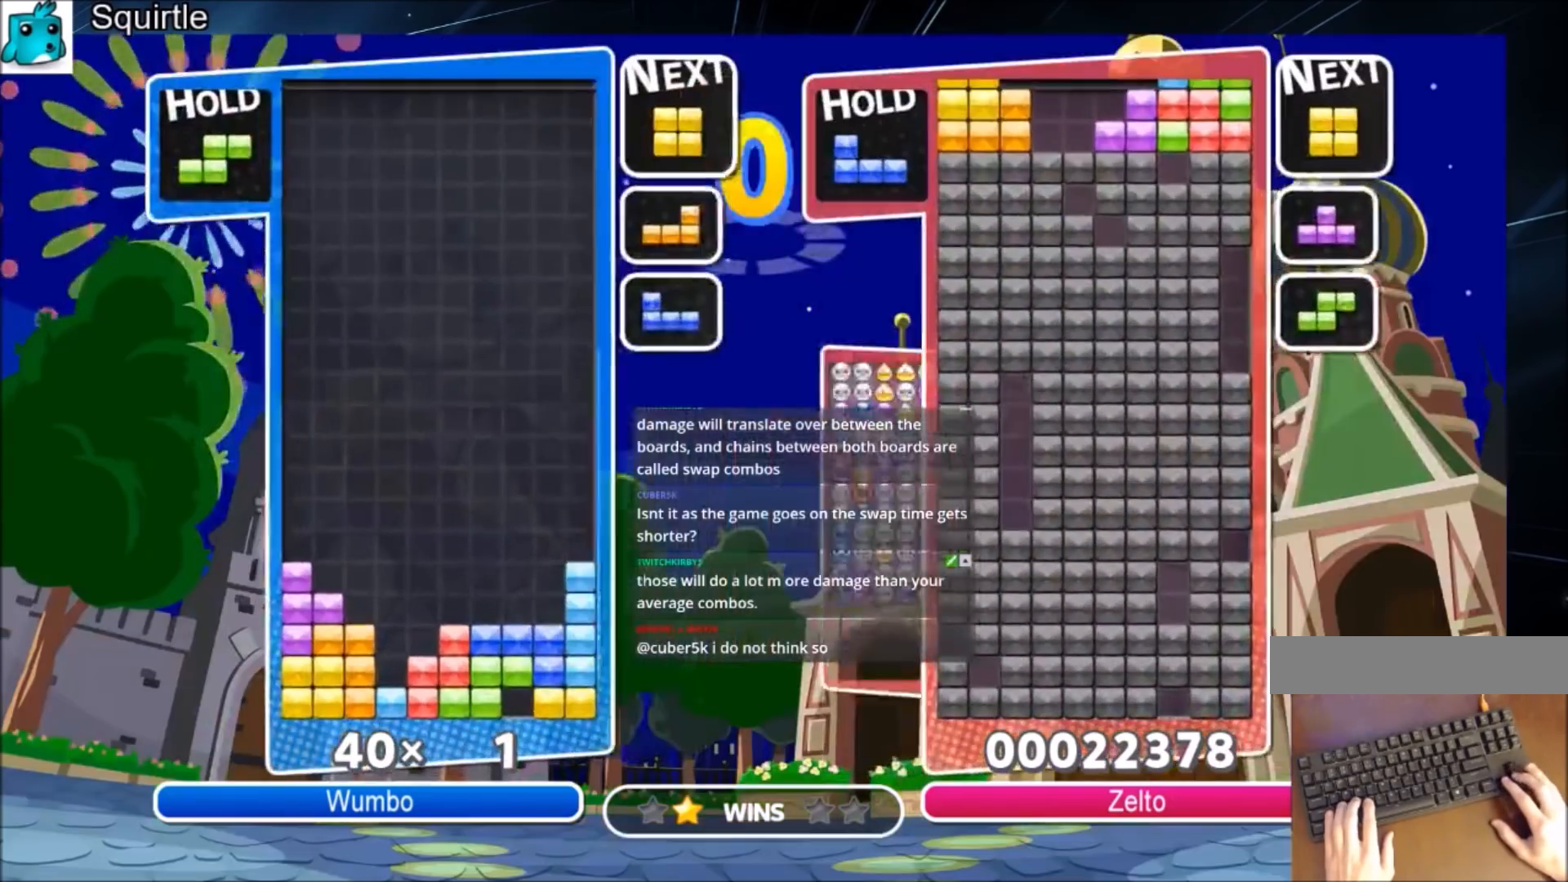
{"keys": [], "events": []}
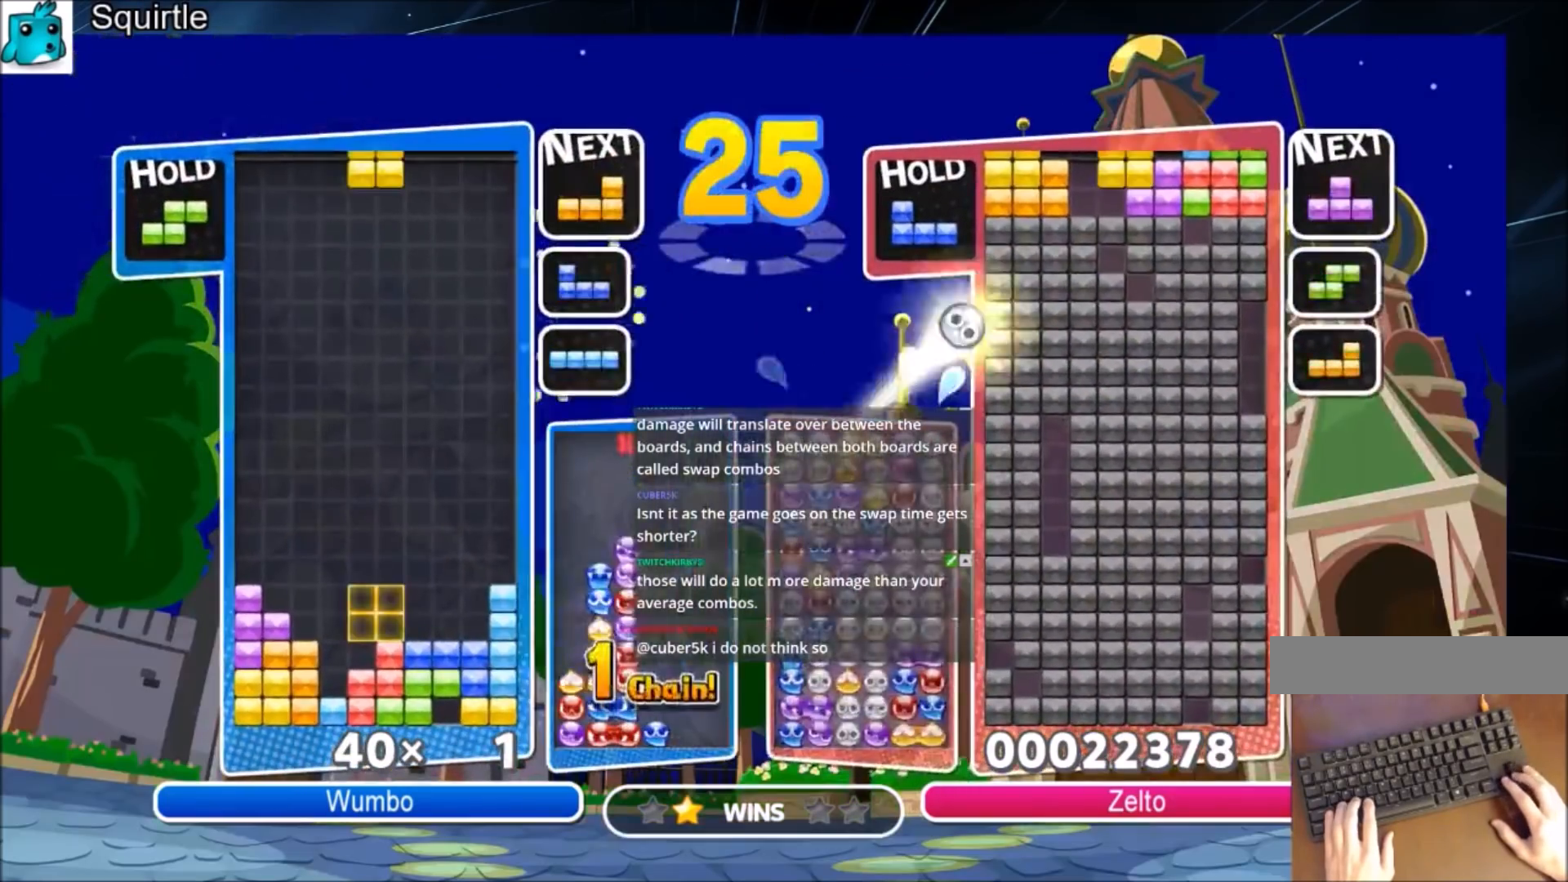
{"keys": ["down"], "events": [[267, "c", "down"], [401, "c", "up"], [401, "down", "down"]]}
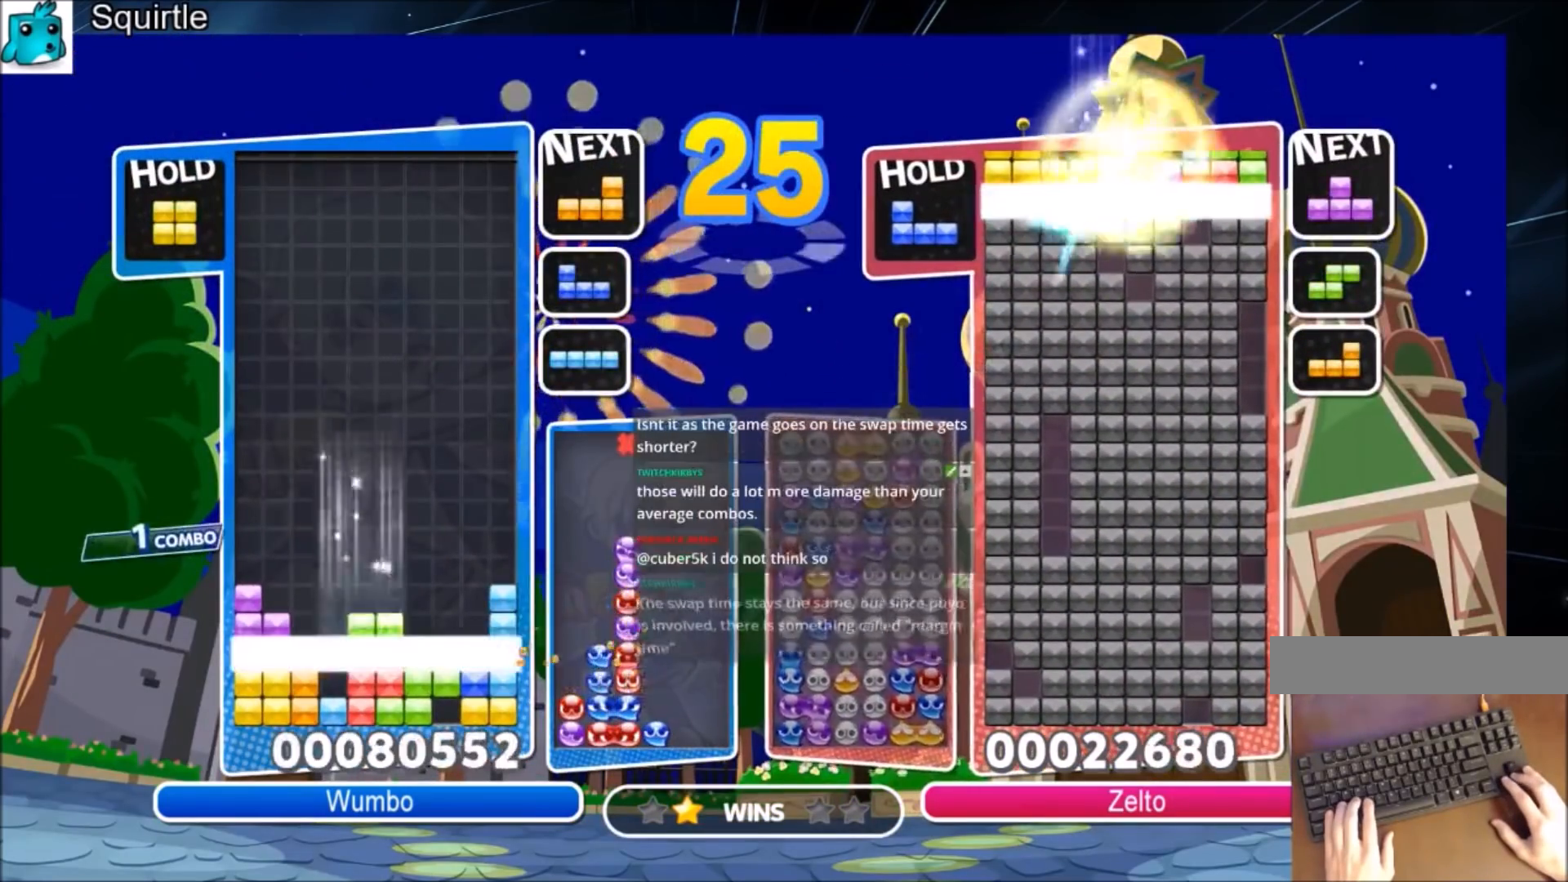
{"keys": [], "events": [[367, "down", "up"]]}
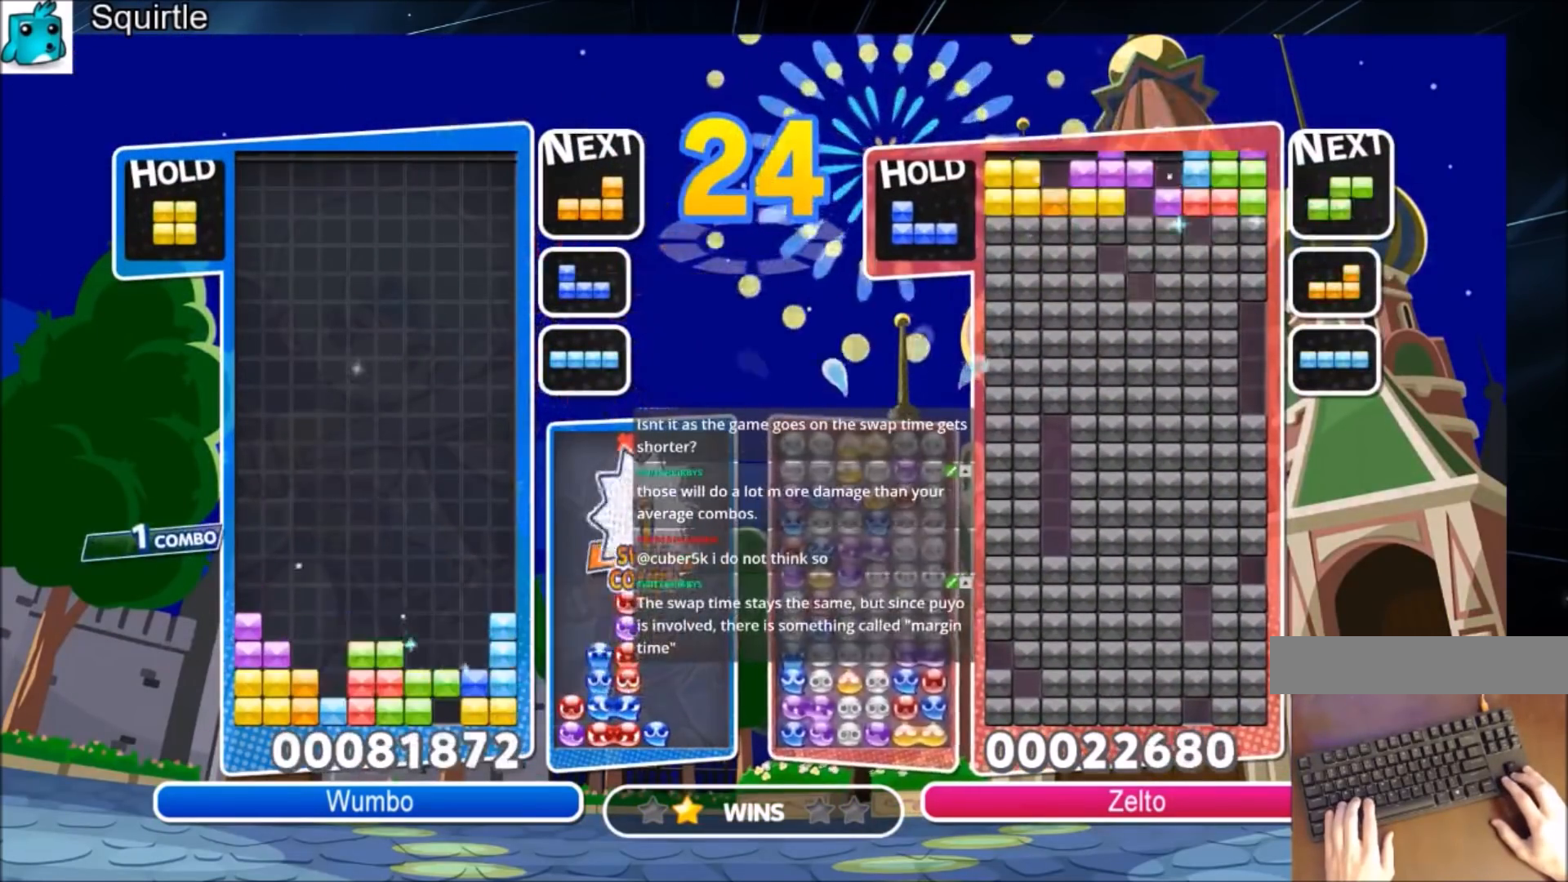
{"keys": [], "events": [[200, "right", "down"], [334, "down", "down"], [334, "right", "up"], [434, "down", "up"]]}
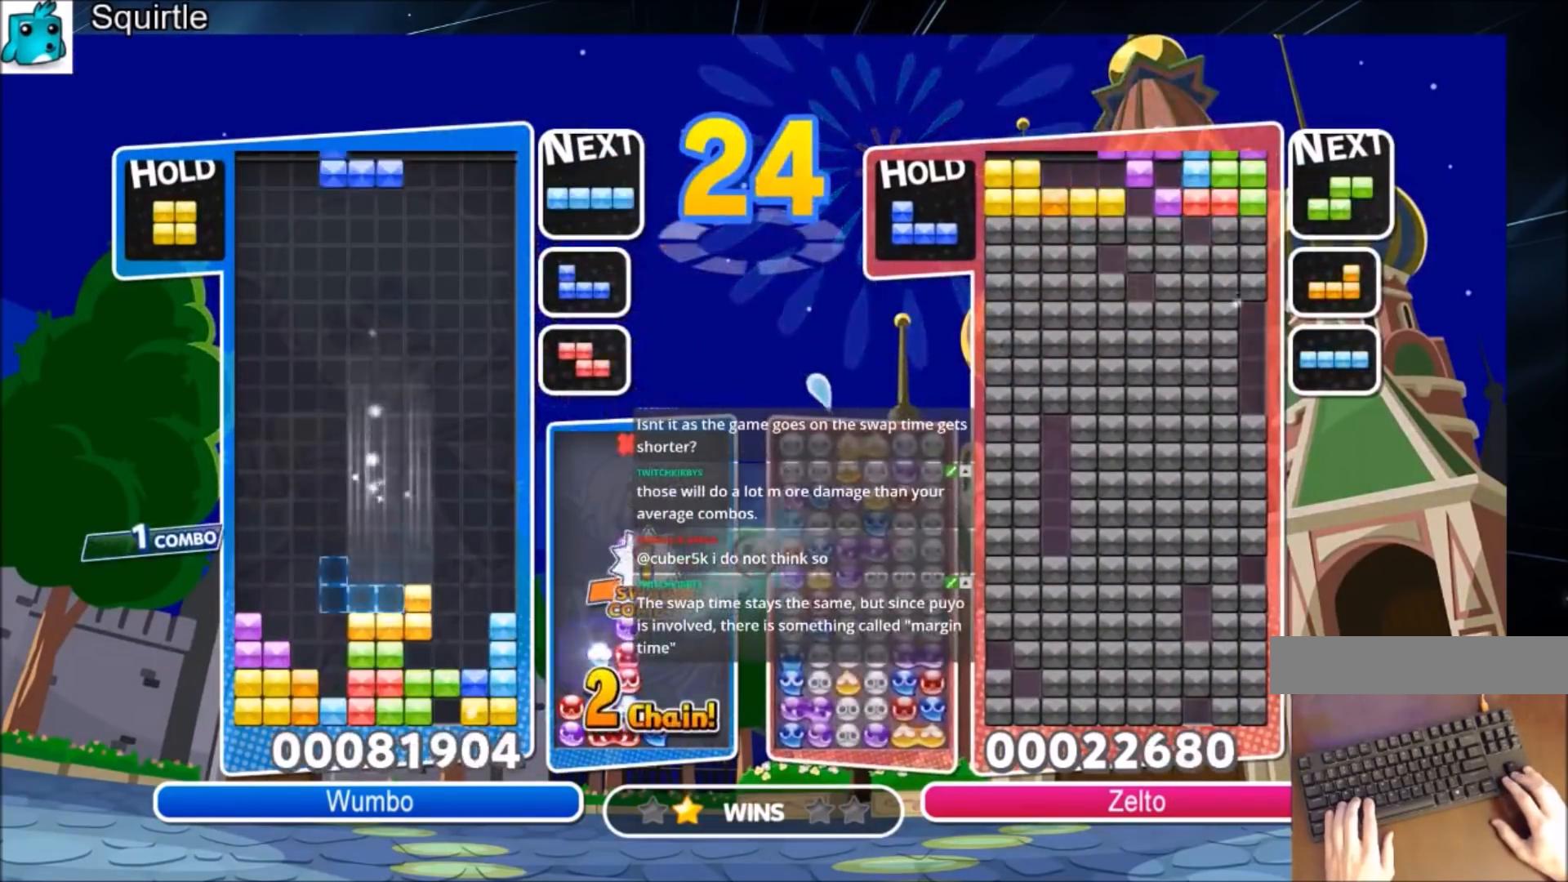
{"keys": ["down", "left"], "events": [[33, "c", "down"], [100, "down", "down"], [167, "c", "up"], [200, "down", "up"], [300, "left", "down"], [300, "z", "down"], [333, "down", "down"], [434, "z", "up"]]}
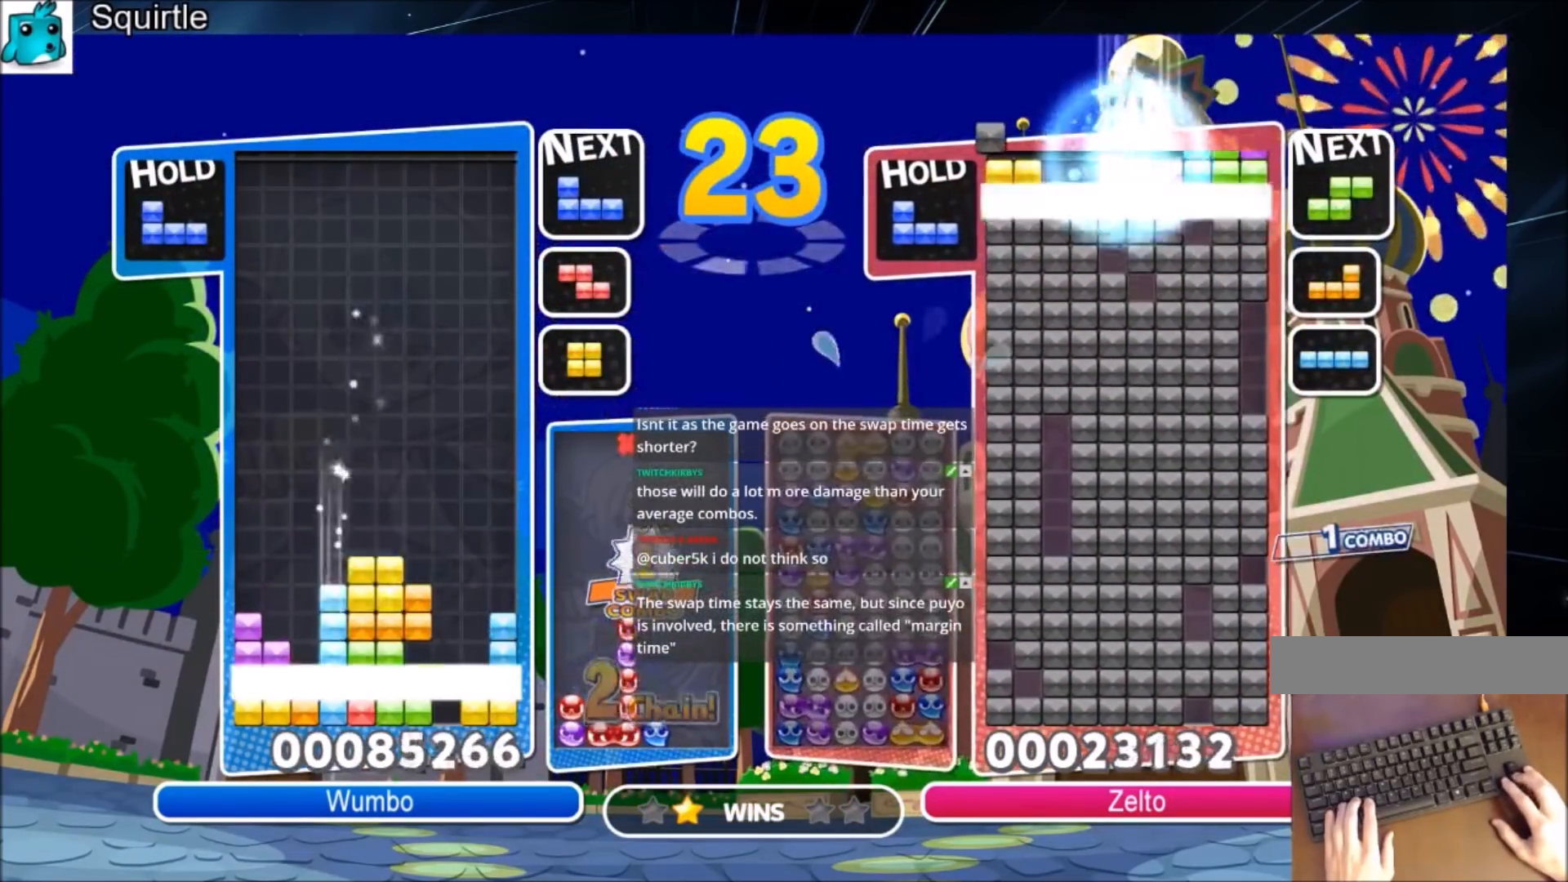
{"keys": [], "events": [[67, "down", "up"], [100, "left", "up"]]}
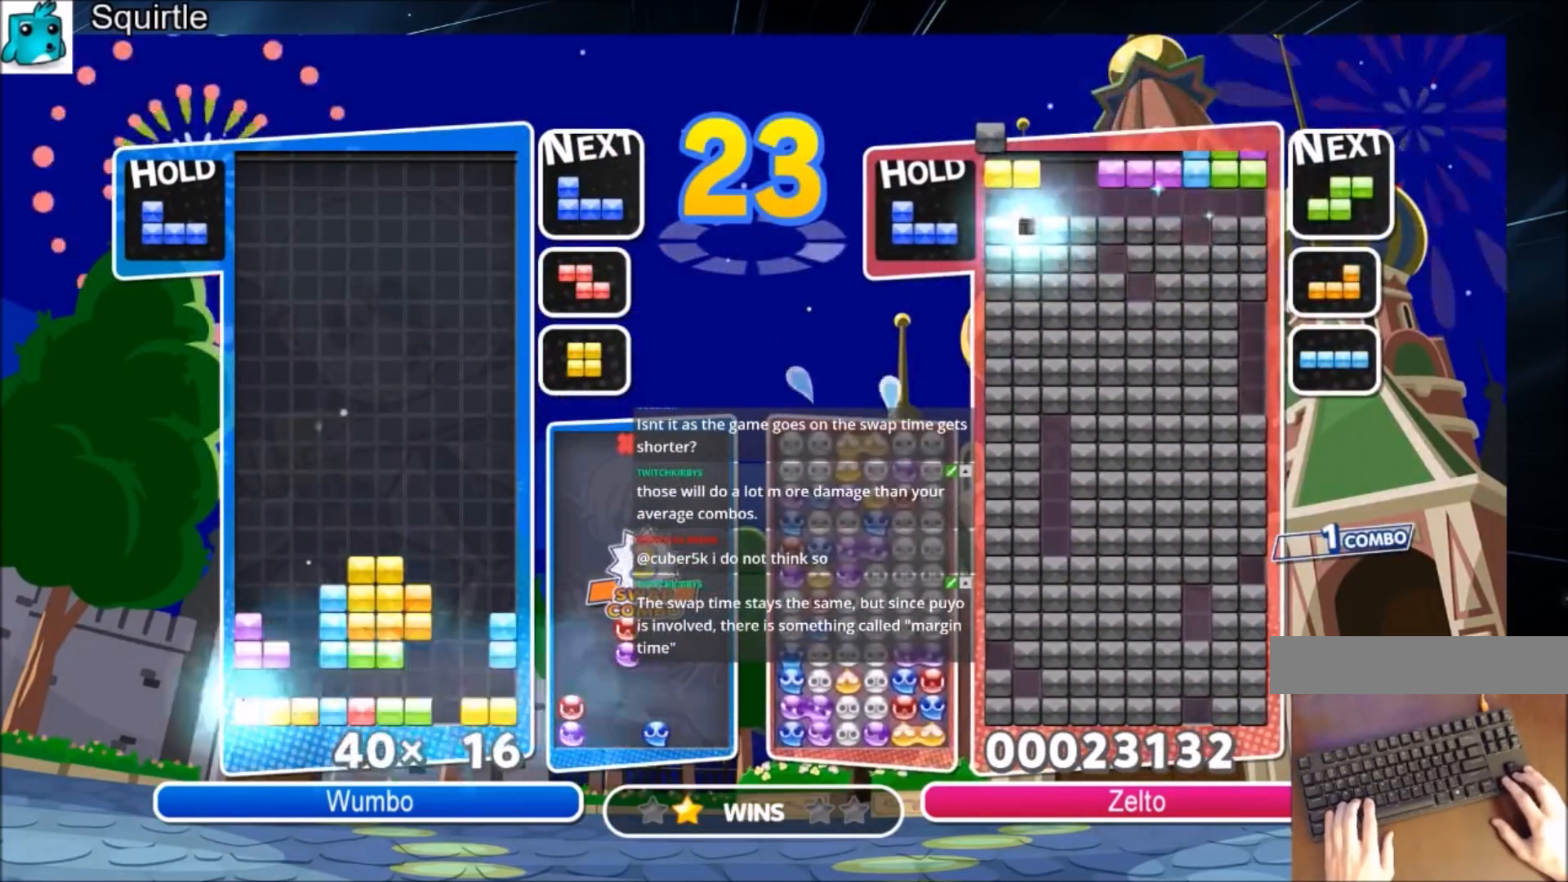
{"keys": ["x"], "events": [[200, "right", "down"], [200, "x", "down"], [300, "x", "up"], [333, "right", "up"], [434, "x", "down"]]}
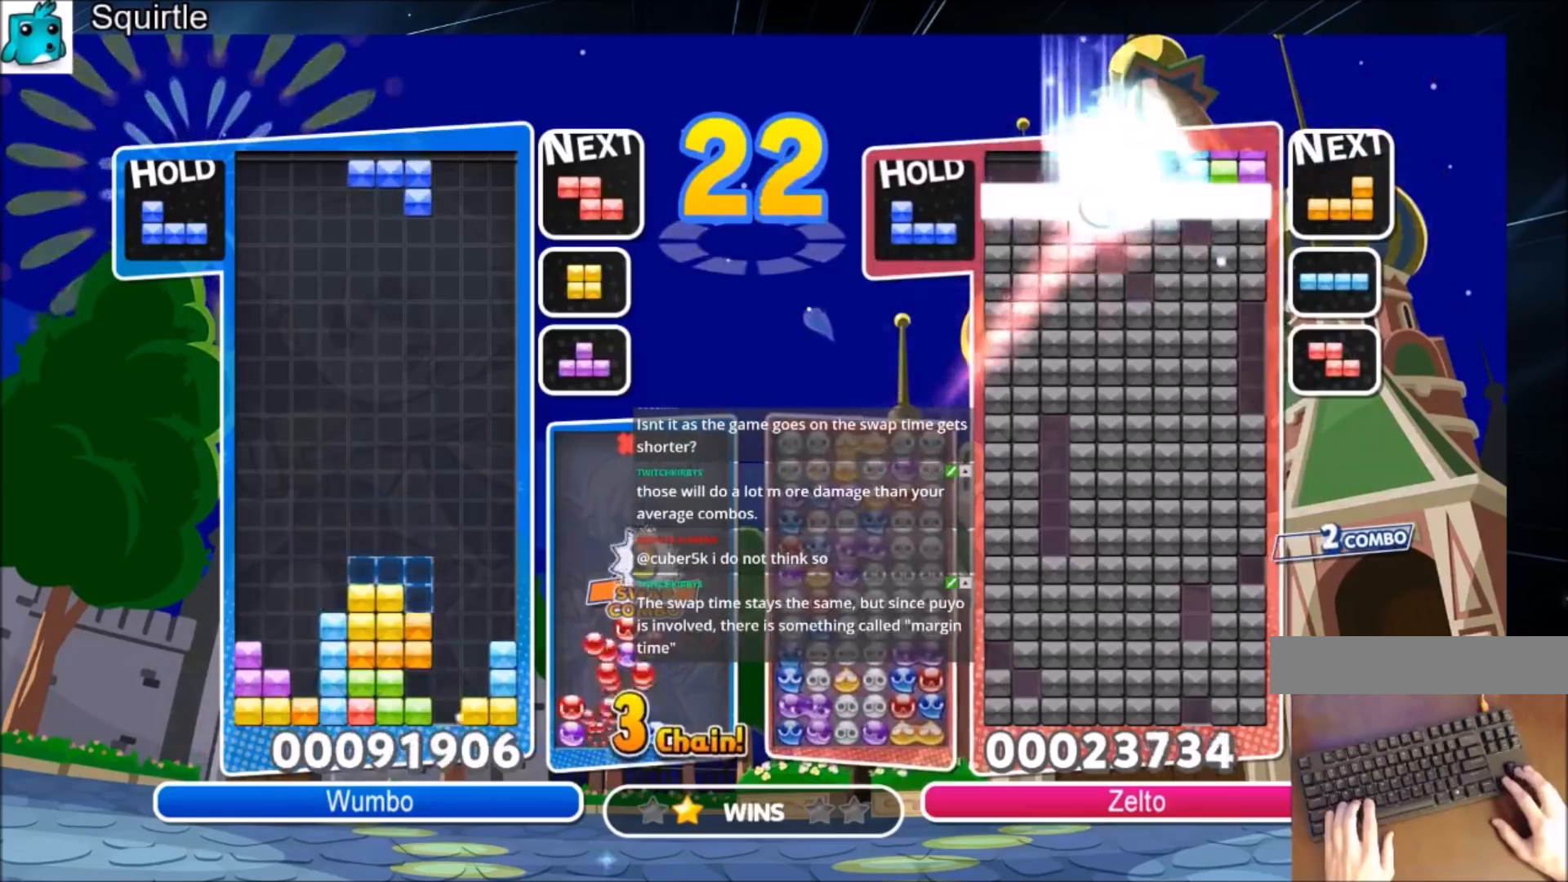
{"keys": ["down"], "events": [[67, "x", "up"], [100, "down", "down"], [200, "down", "up"], [301, "c", "down"], [334, "right", "down"], [434, "c", "up"], [434, "down", "down"], [501, "right", "up"]]}
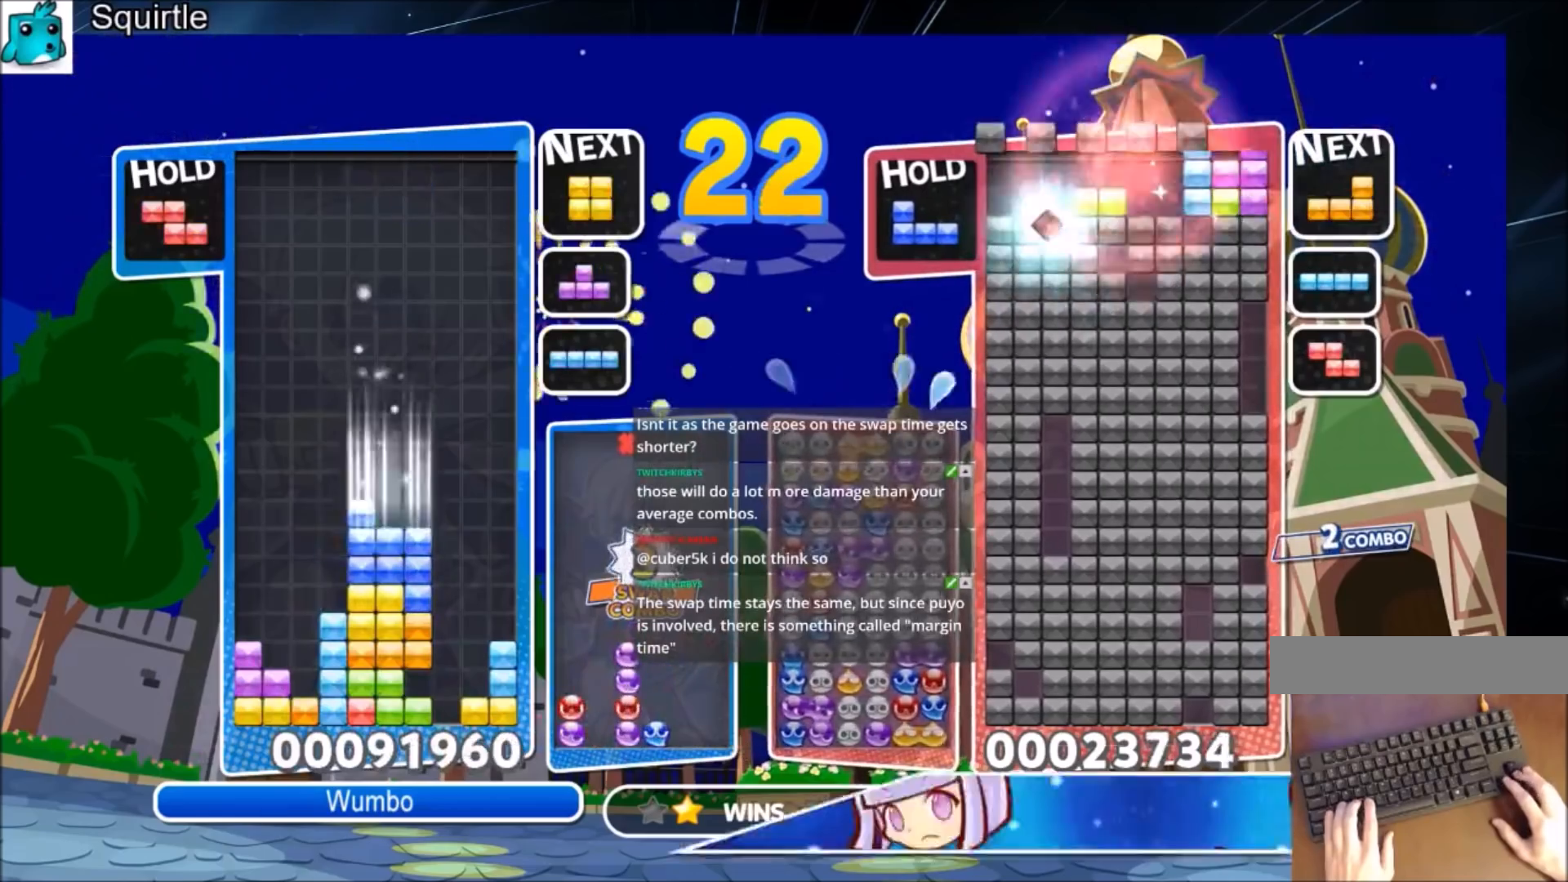
{"keys": ["left", "z"], "events": [[33, "down", "up"], [133, "right", "down"], [200, "down", "down"], [200, "right", "up"], [300, "down", "up"], [300, "left", "down"], [467, "z", "down"]]}
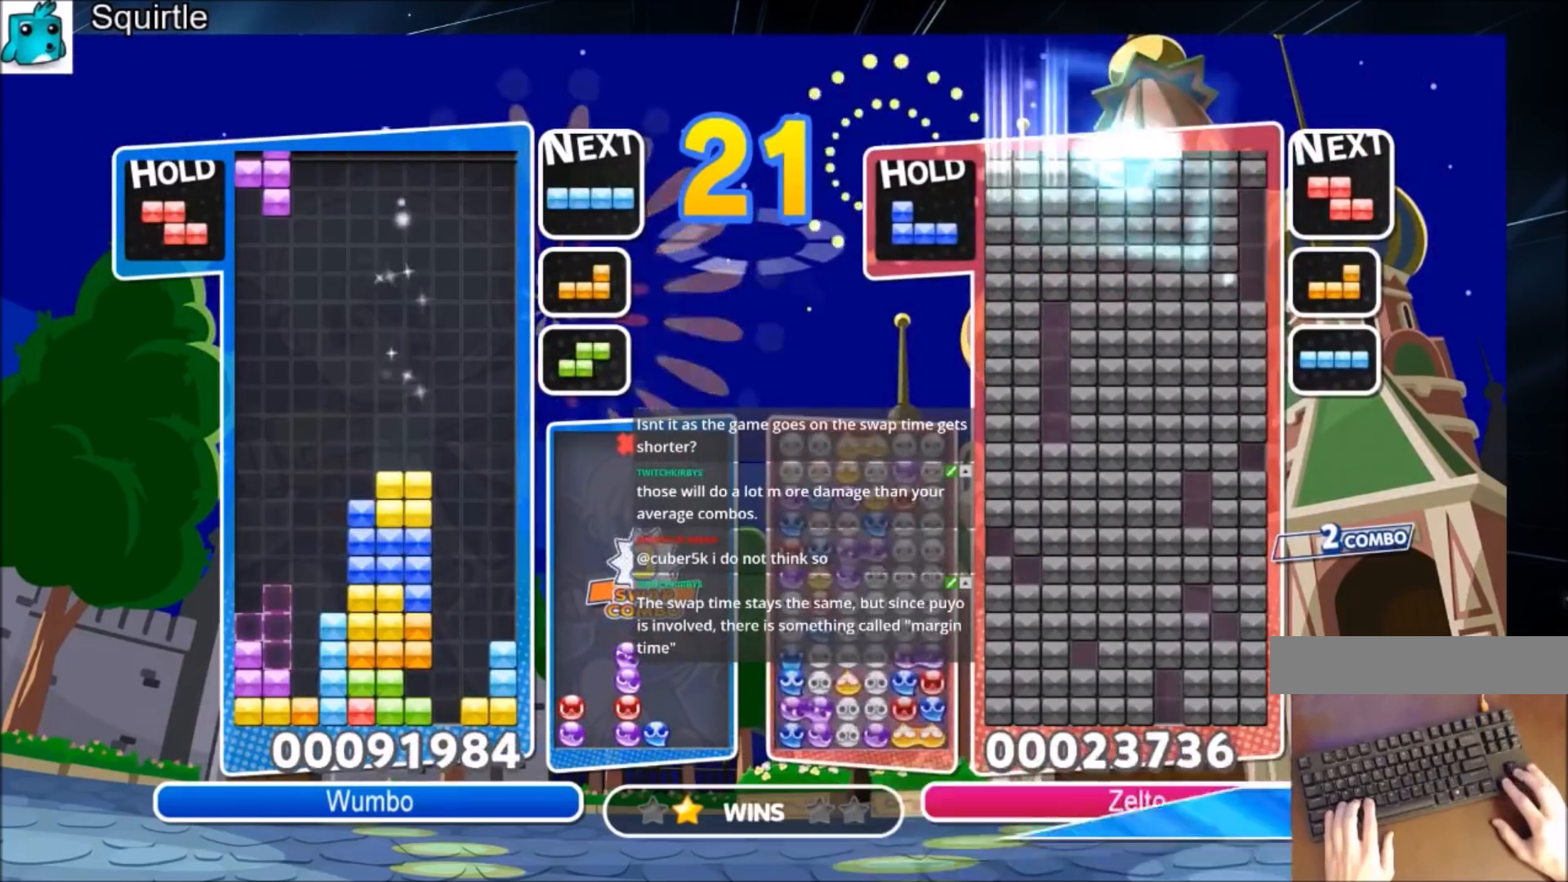
{"keys": ["z"], "events": [[100, "z", "up"], [167, "left", "up"], [201, "right", "down"], [267, "down", "down"], [301, "right", "up"], [334, "down", "up"], [501, "z", "down"]]}
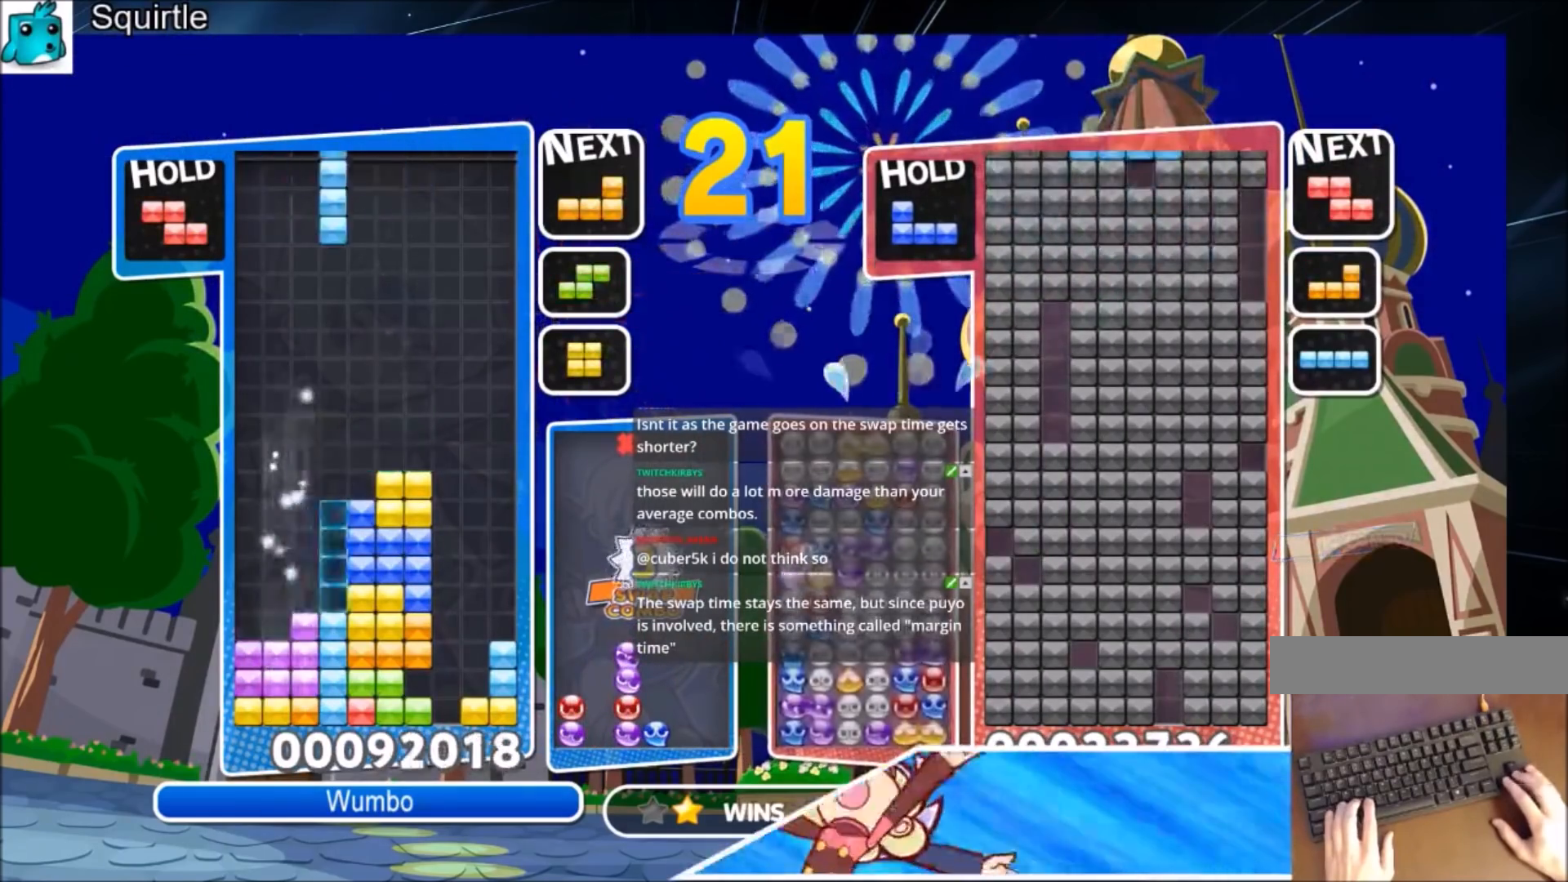
{"keys": ["down", "x"], "events": [[33, "left", "down"], [133, "left", "up"], [133, "z", "up"], [333, "right", "down"], [467, "right", "up"], [500, "down", "down"], [500, "x", "down"]]}
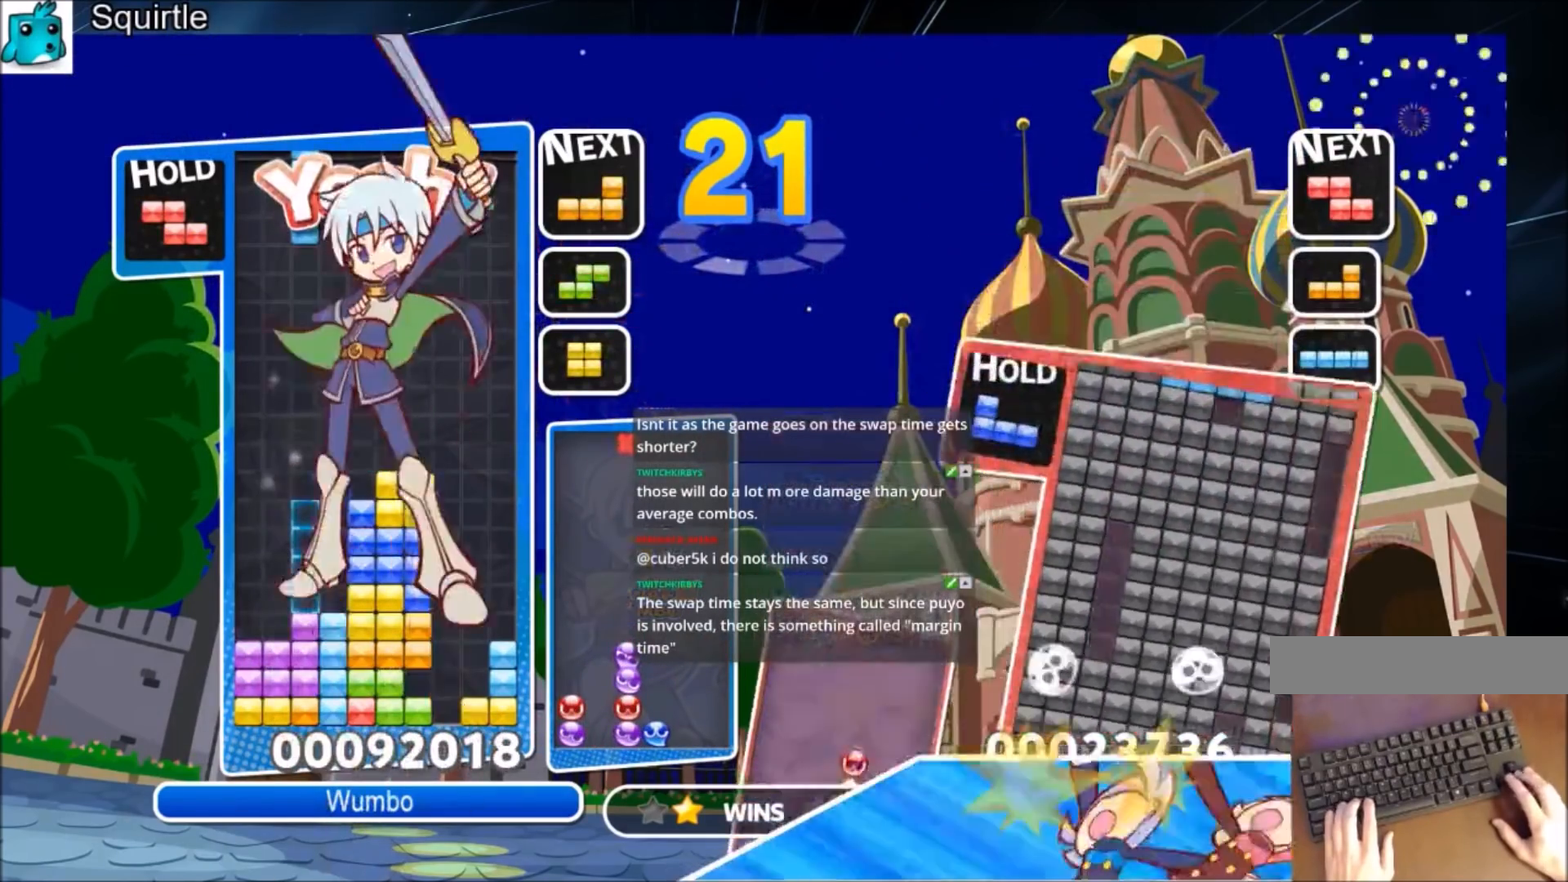
{"keys": ["right", "x"], "events": [[100, "down", "up"], [100, "z", "down"], [134, "left", "down"], [134, "x", "up"], [234, "left", "up"], [301, "z", "up"], [367, "right", "down"], [467, "x", "down"]]}
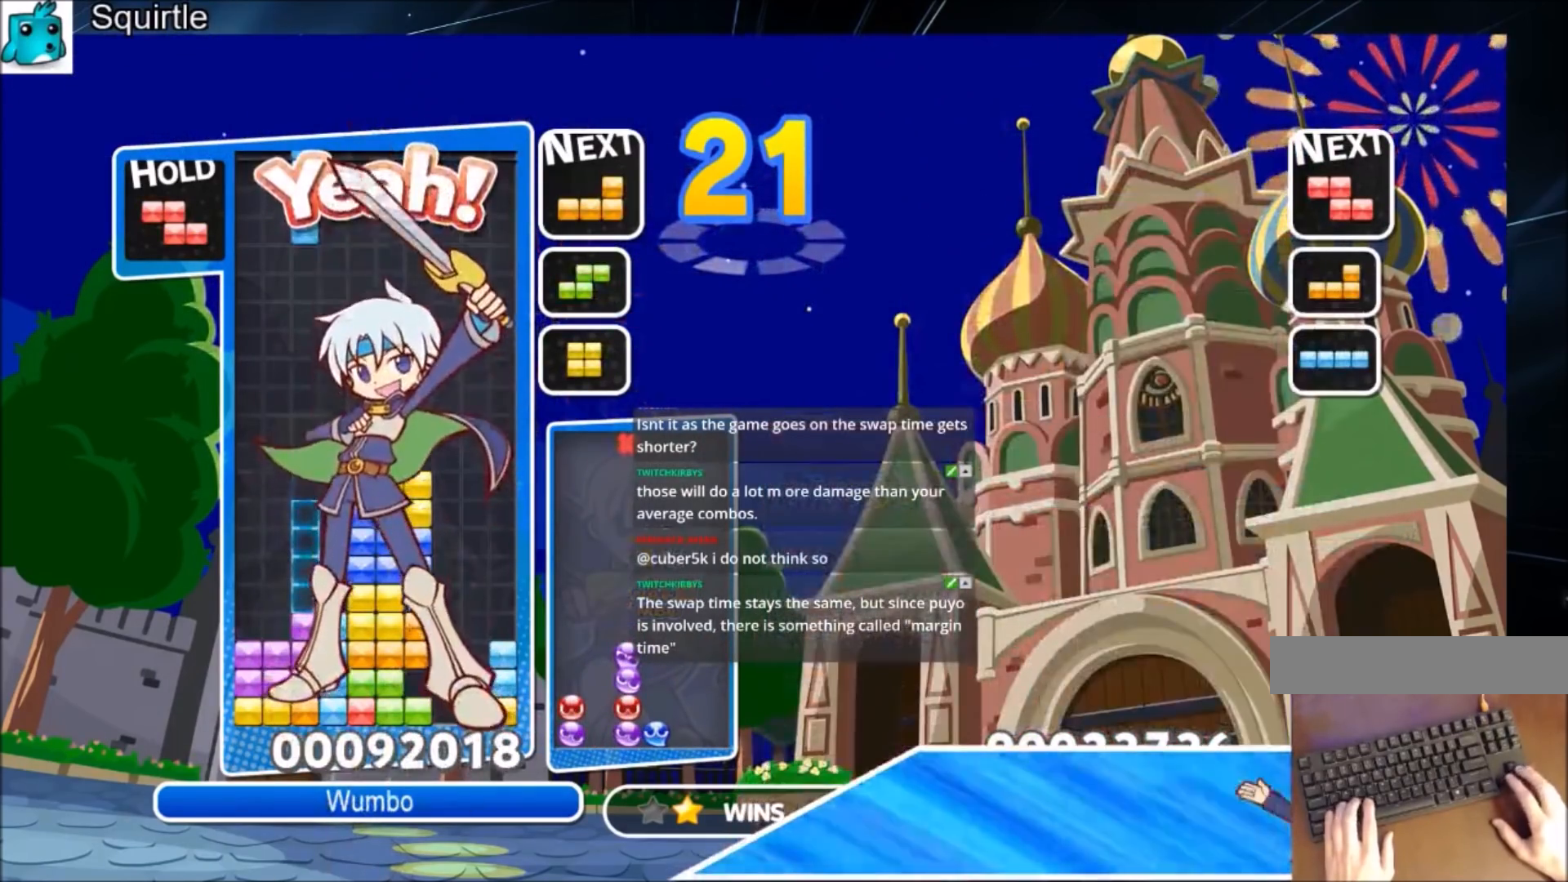
{"keys": [], "events": [[67, "right", "up"], [67, "z", "down"], [200, "x", "up"], [267, "down", "down"], [267, "z", "up"], [400, "down", "up"]]}